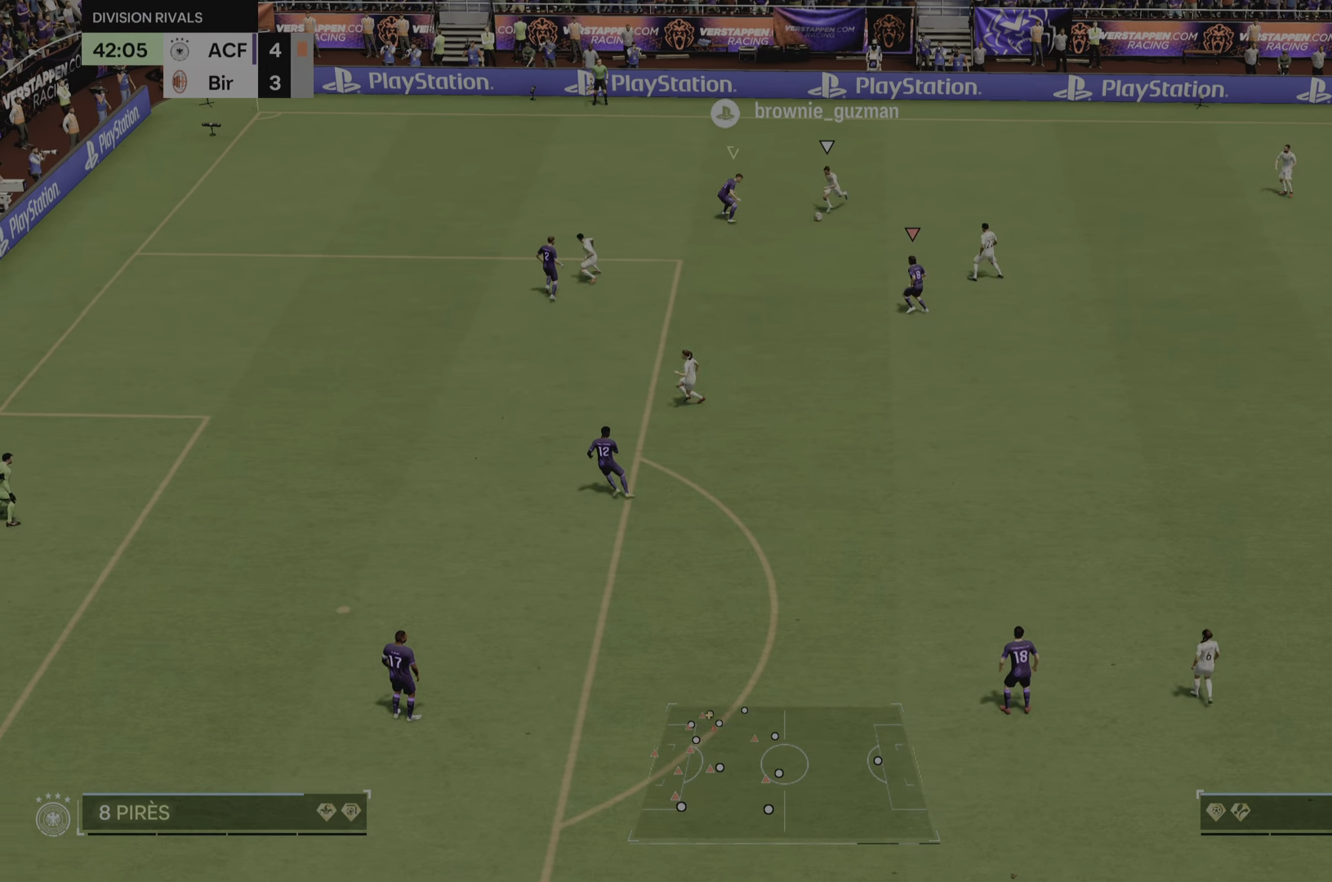
Gameplay with a controller (PlayStation layout); each line is a JSON object with the inputs held at the frame after it. "events" lists button and stick changes between this image and that frame as [ms after this image, input, new state], when the widget could be followed in between. Not read: L3 R1 R3.
{"buttons": [], "left_stick": "down", "right_stick": "center", "events": [[100, "R2", "up"], [100, "left_stick", "right"], [217, "left_stick", "down-right"], [317, "left_stick", "down"]]}
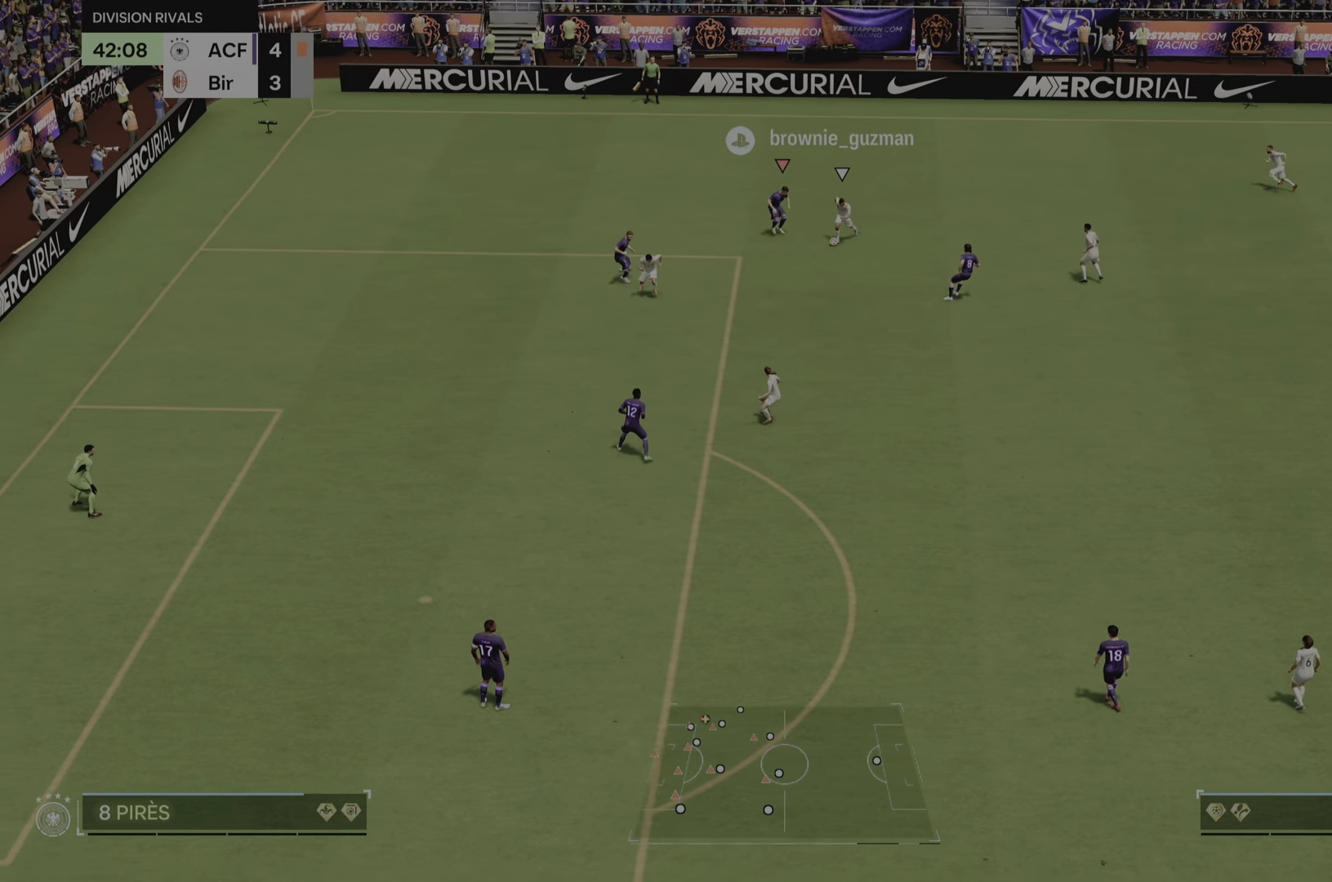
{"buttons": ["R2"], "left_stick": "down-right", "right_stick": "center", "events": [[17, "left_stick", "down-right"], [50, "CIRCLE", "down"], [150, "R2", "down"], [217, "CIRCLE", "up"], [300, "R2", "up"], [434, "R2", "down"]]}
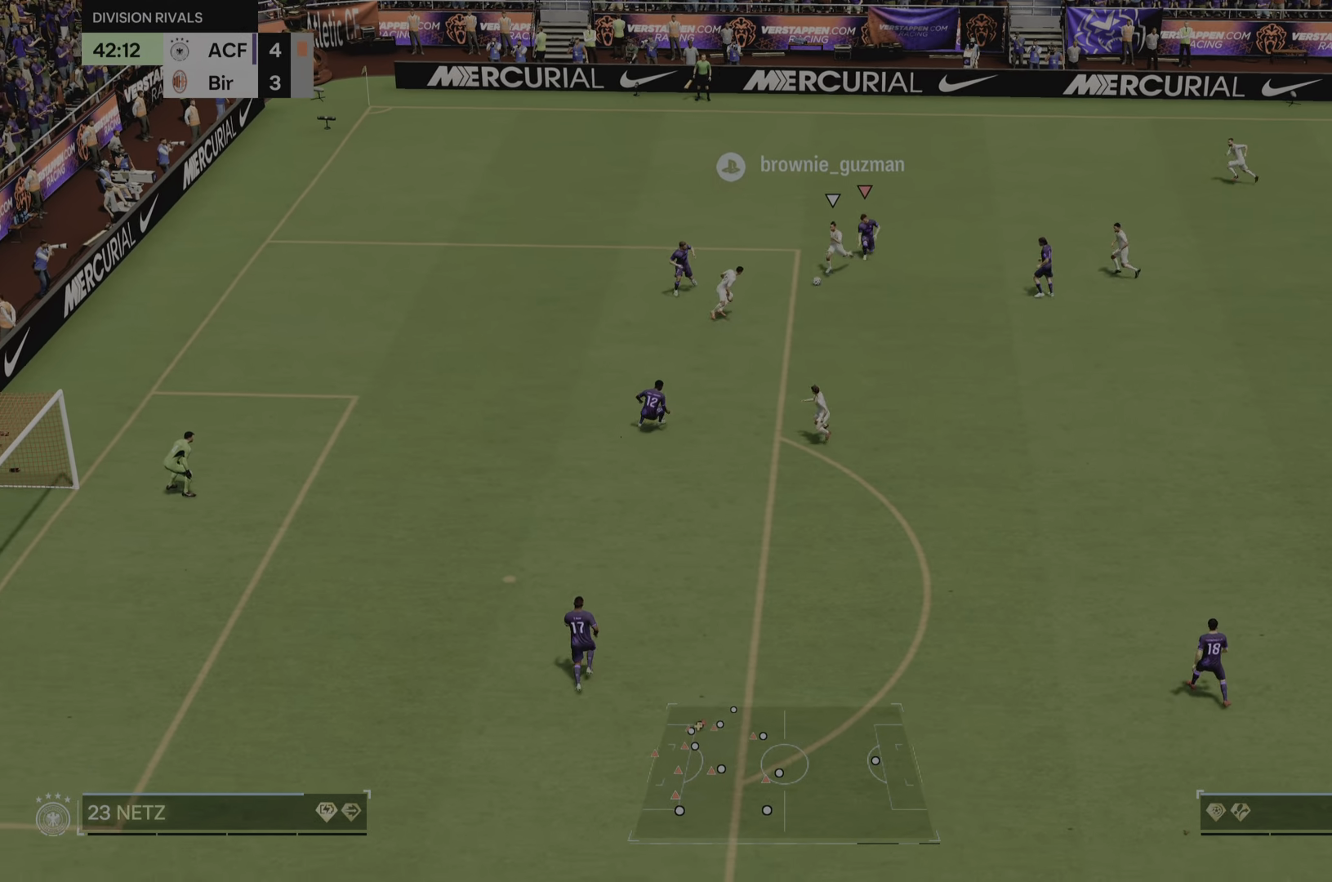
{"buttons": ["L2", "R2"], "left_stick": "down-right", "right_stick": "center", "events": [[467, "L2", "down"]]}
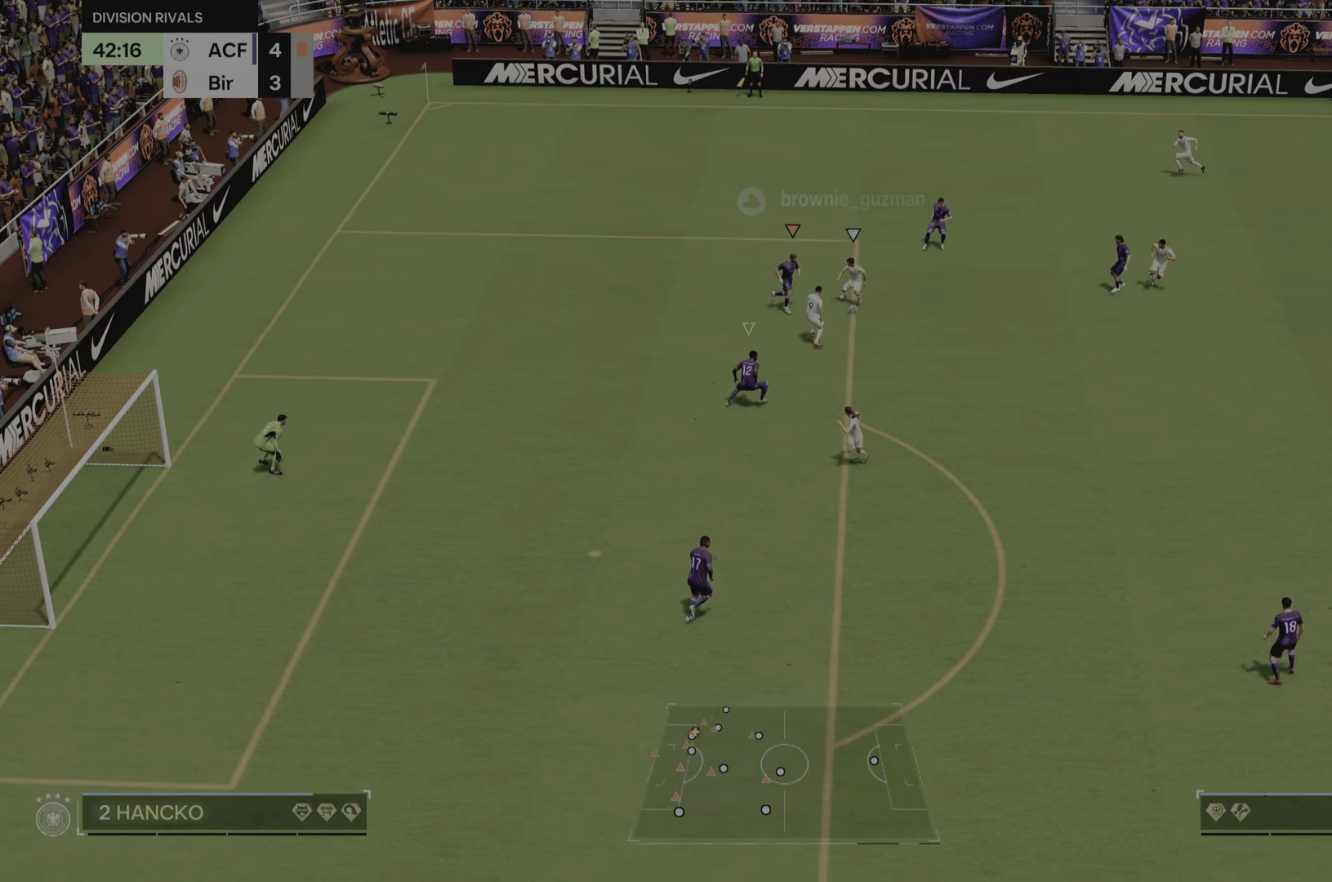
{"buttons": ["R2"], "left_stick": "down-right", "right_stick": "center", "events": [[300, "L2", "up"]]}
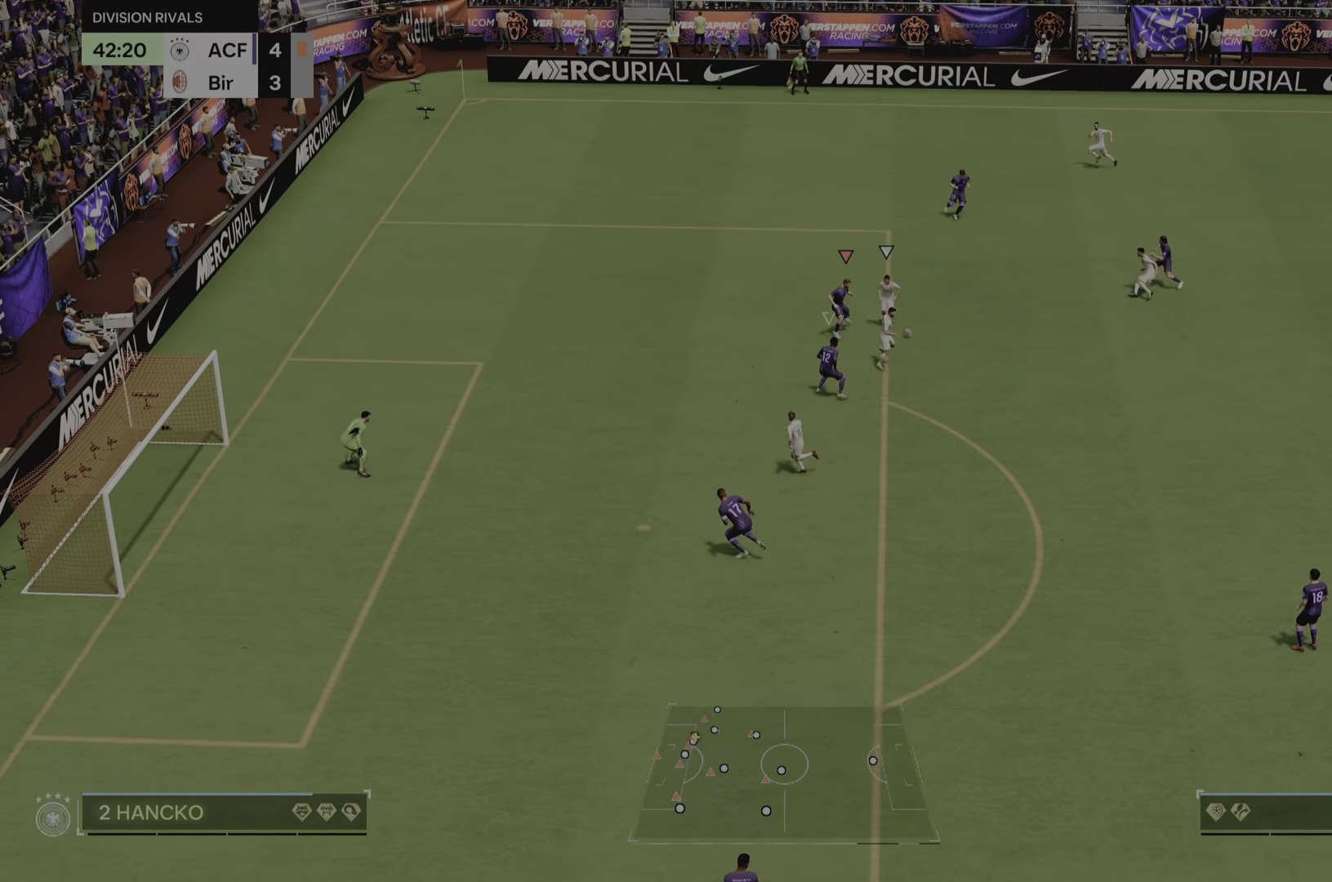
{"buttons": ["R2"], "left_stick": "down-right", "right_stick": "center", "events": []}
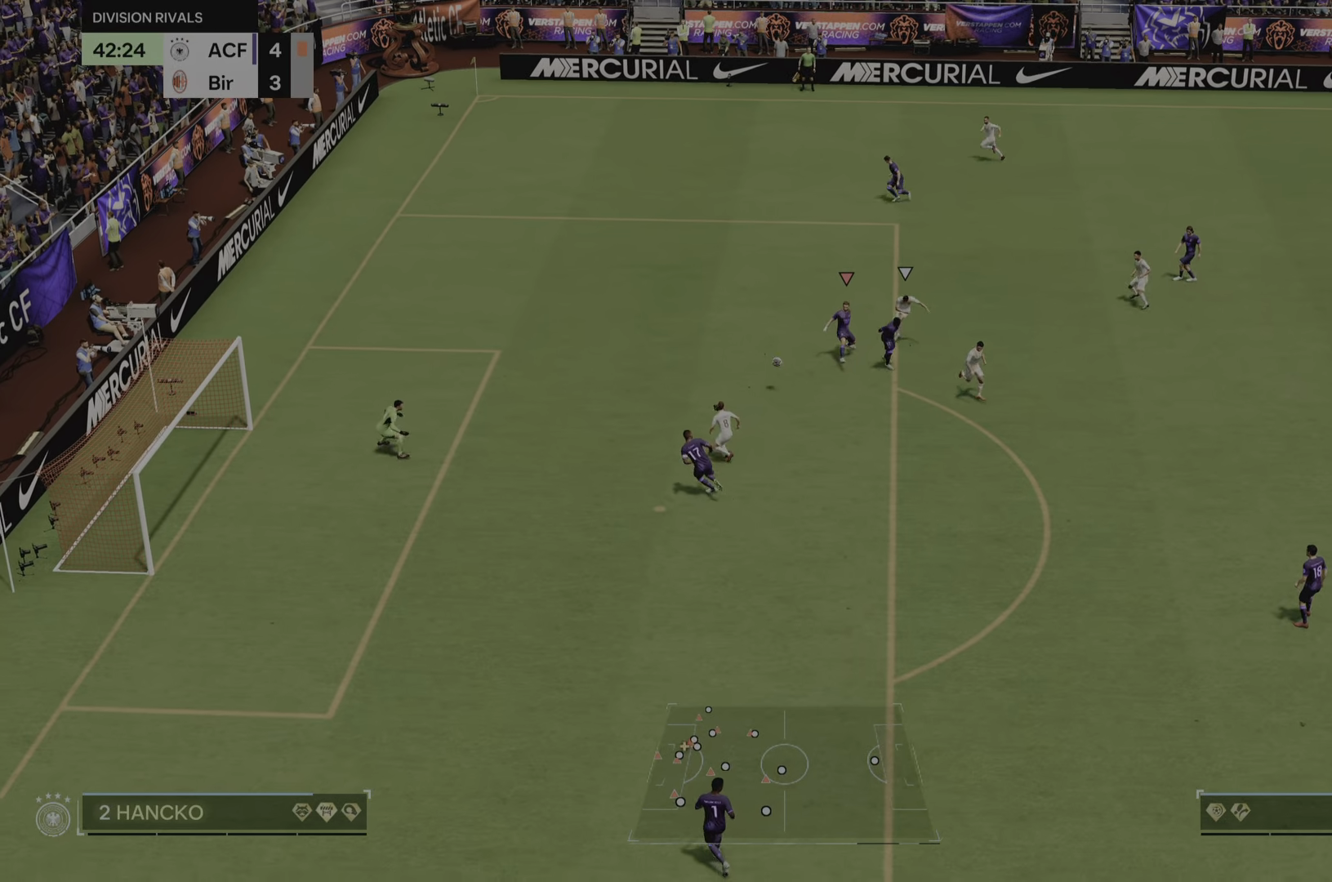
{"buttons": ["R2"], "left_stick": "down-right", "right_stick": "center", "events": [[83, "L2", "down"], [333, "left_stick", "down"], [433, "L2", "up"], [500, "left_stick", "down-right"]]}
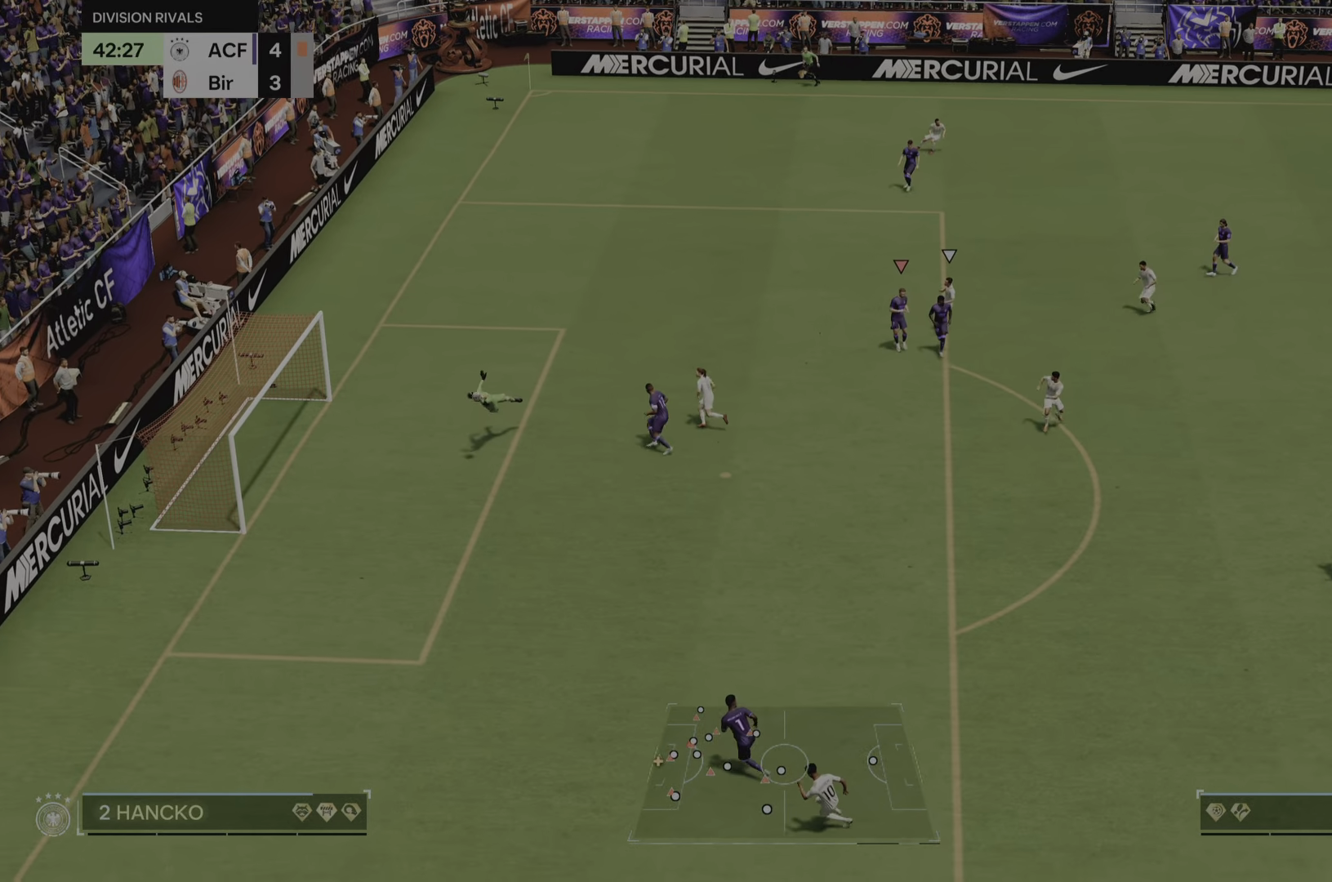
{"buttons": [], "left_stick": "down-right", "right_stick": "center", "events": [[17, "R2", "up"]]}
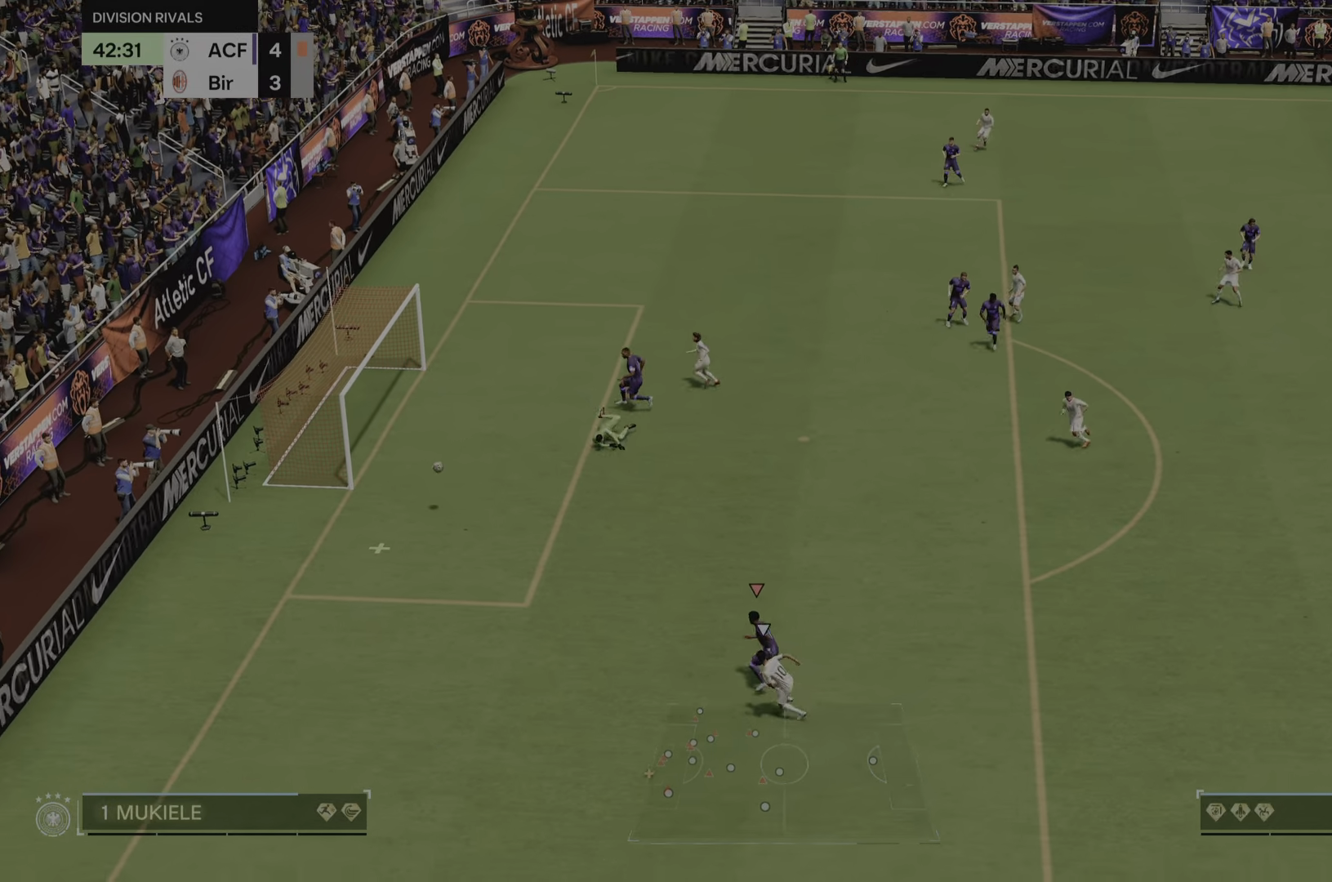
{"buttons": [], "left_stick": "down-left", "right_stick": "center", "events": [[16, "left_stick", "center"], [267, "left_stick", "down-left"]]}
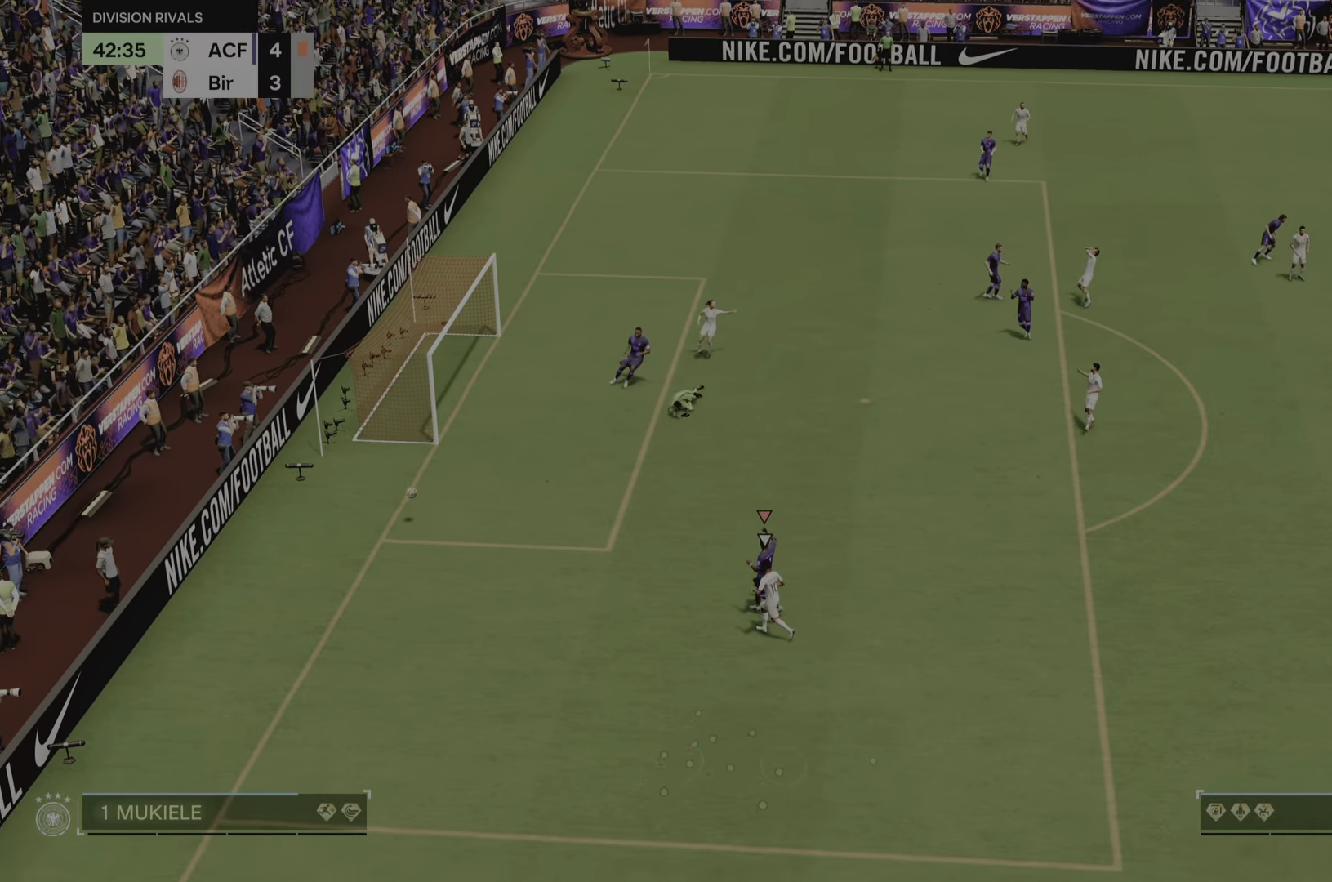
{"buttons": [], "left_stick": "center", "right_stick": "center", "events": [[84, "R2", "down"], [284, "left_stick", "center"], [350, "R2", "up"]]}
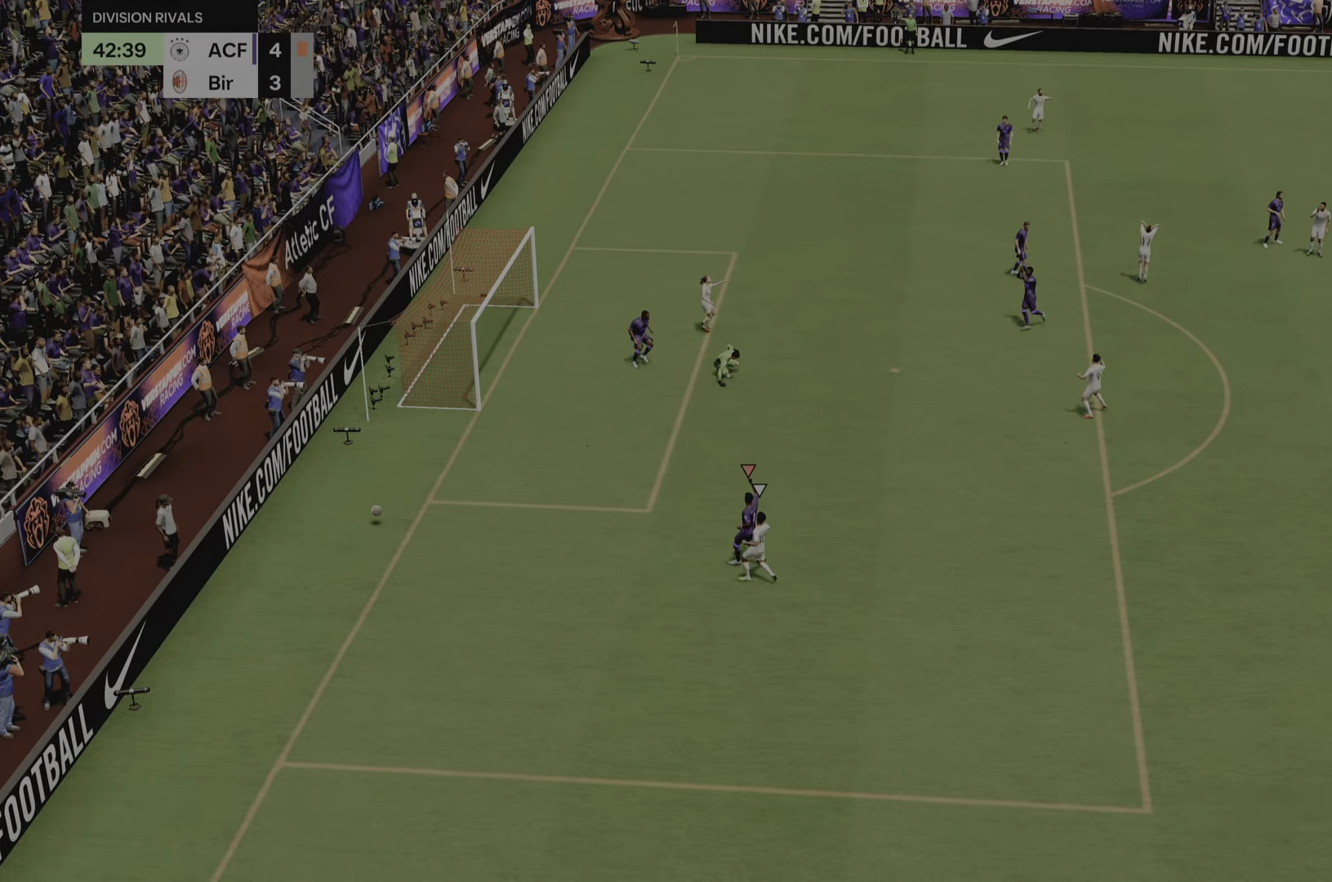
{"buttons": [], "left_stick": "center", "right_stick": "center", "events": []}
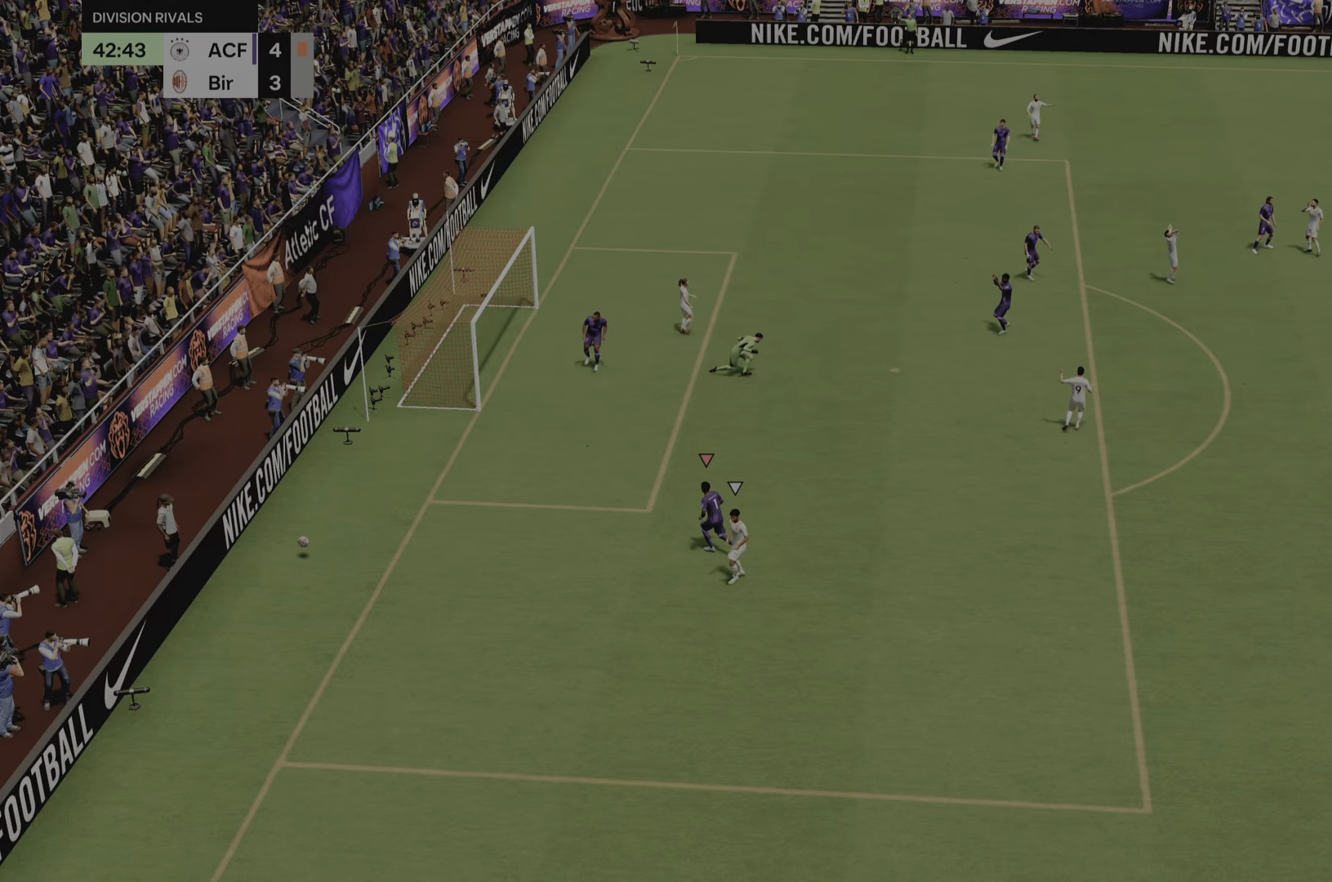
{"buttons": [], "left_stick": "center", "right_stick": "center", "events": []}
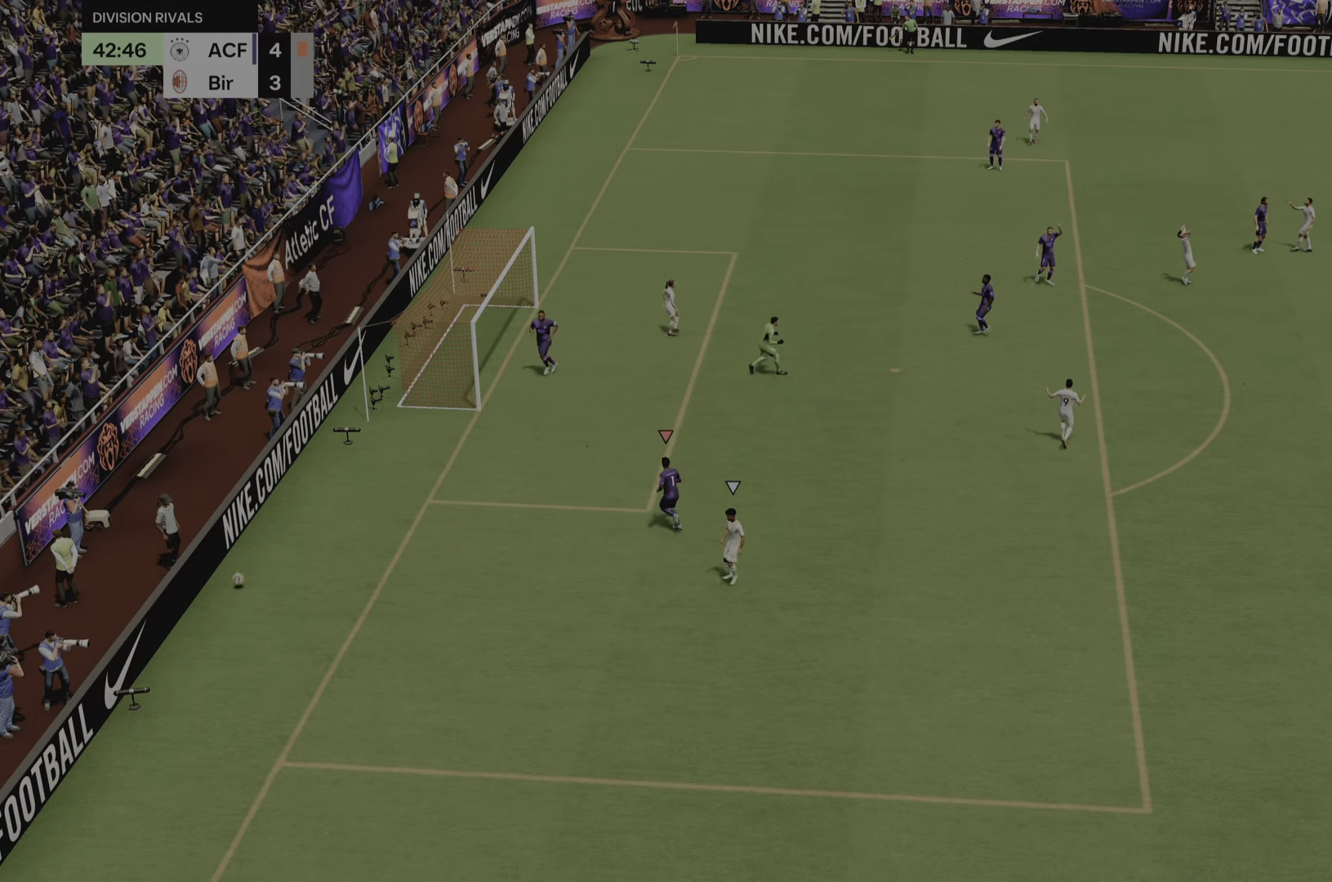
{"buttons": [], "left_stick": "center", "right_stick": "center", "events": []}
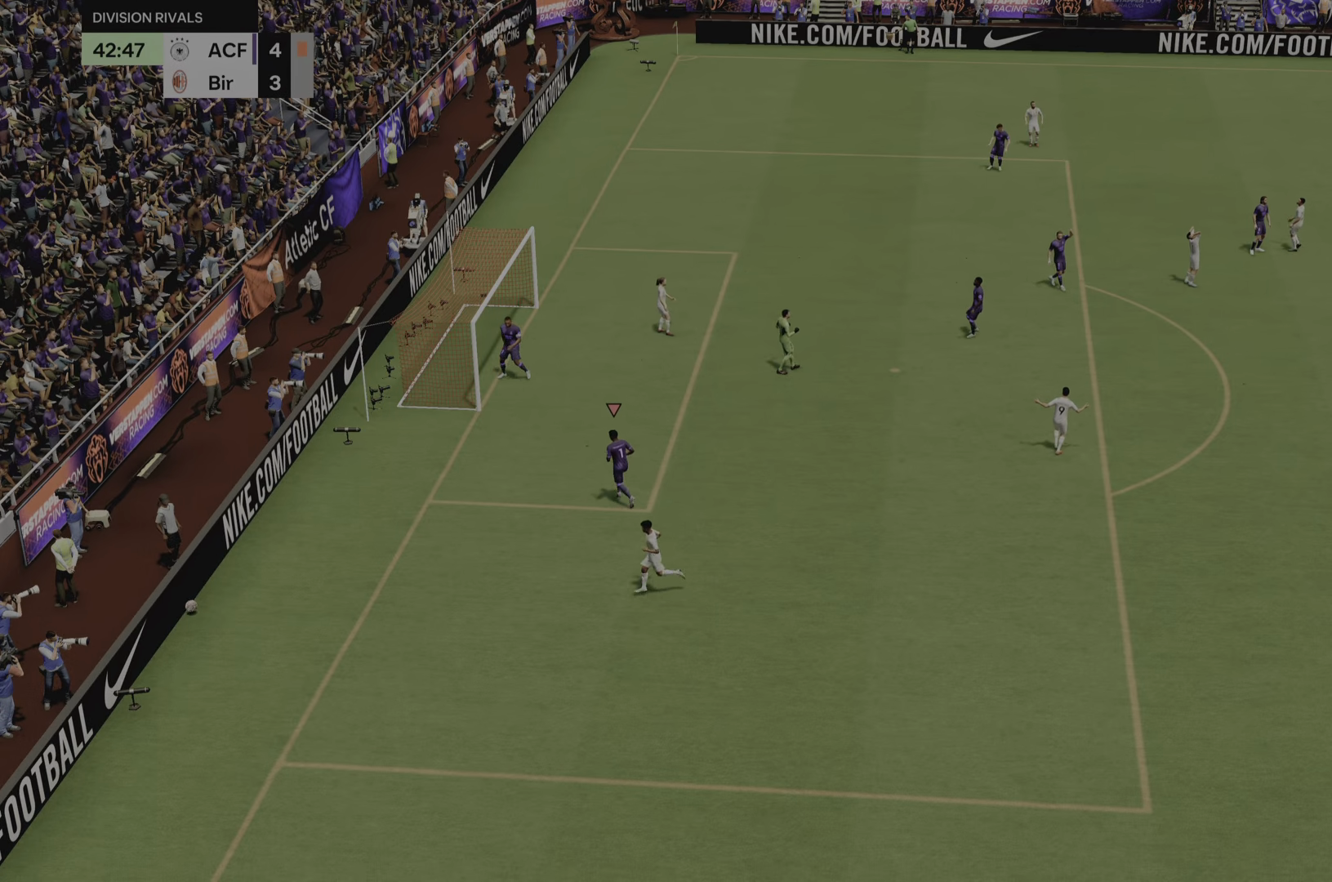
{"buttons": [], "left_stick": "center", "right_stick": "center", "events": []}
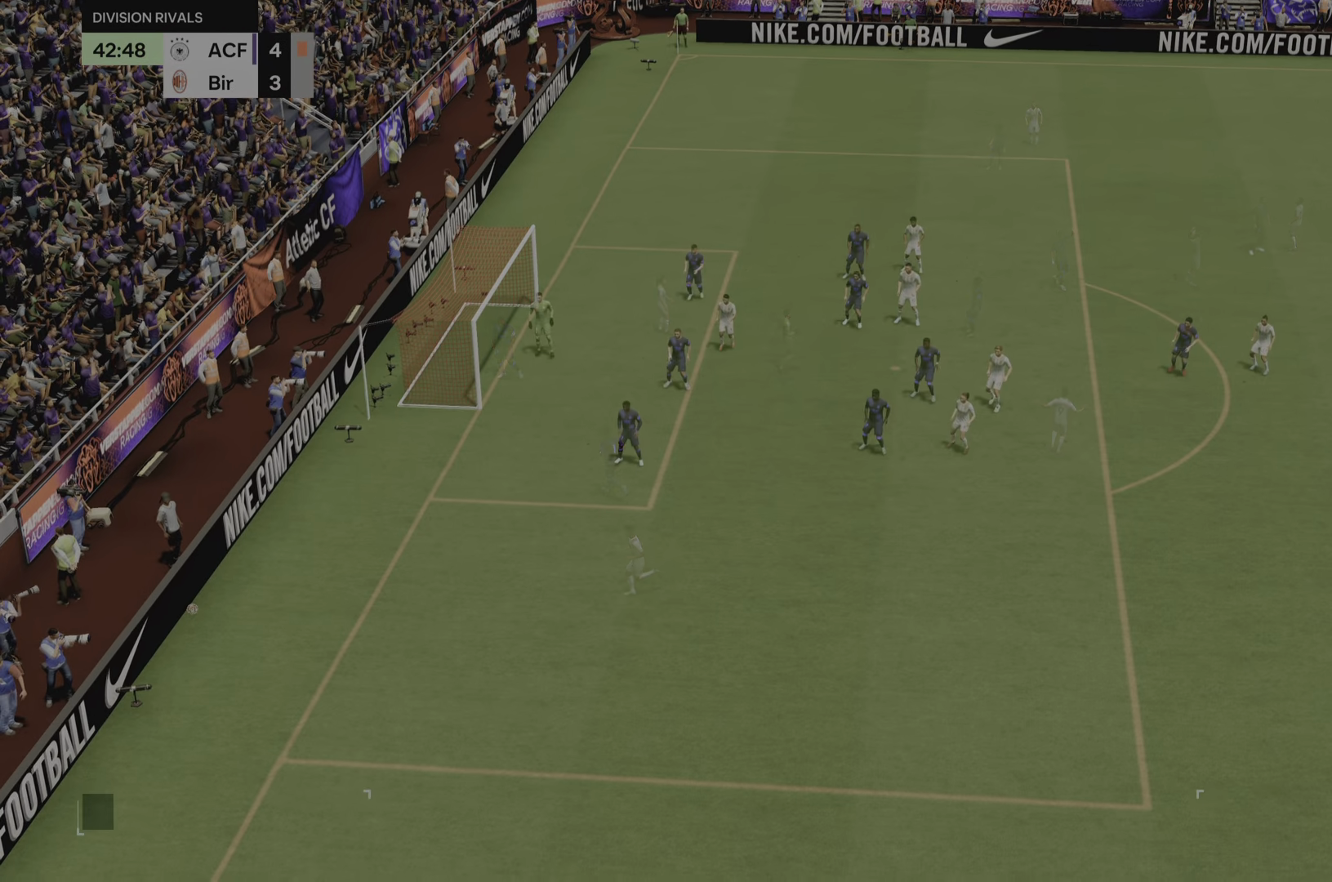
{"buttons": [], "left_stick": "center", "right_stick": "center", "events": []}
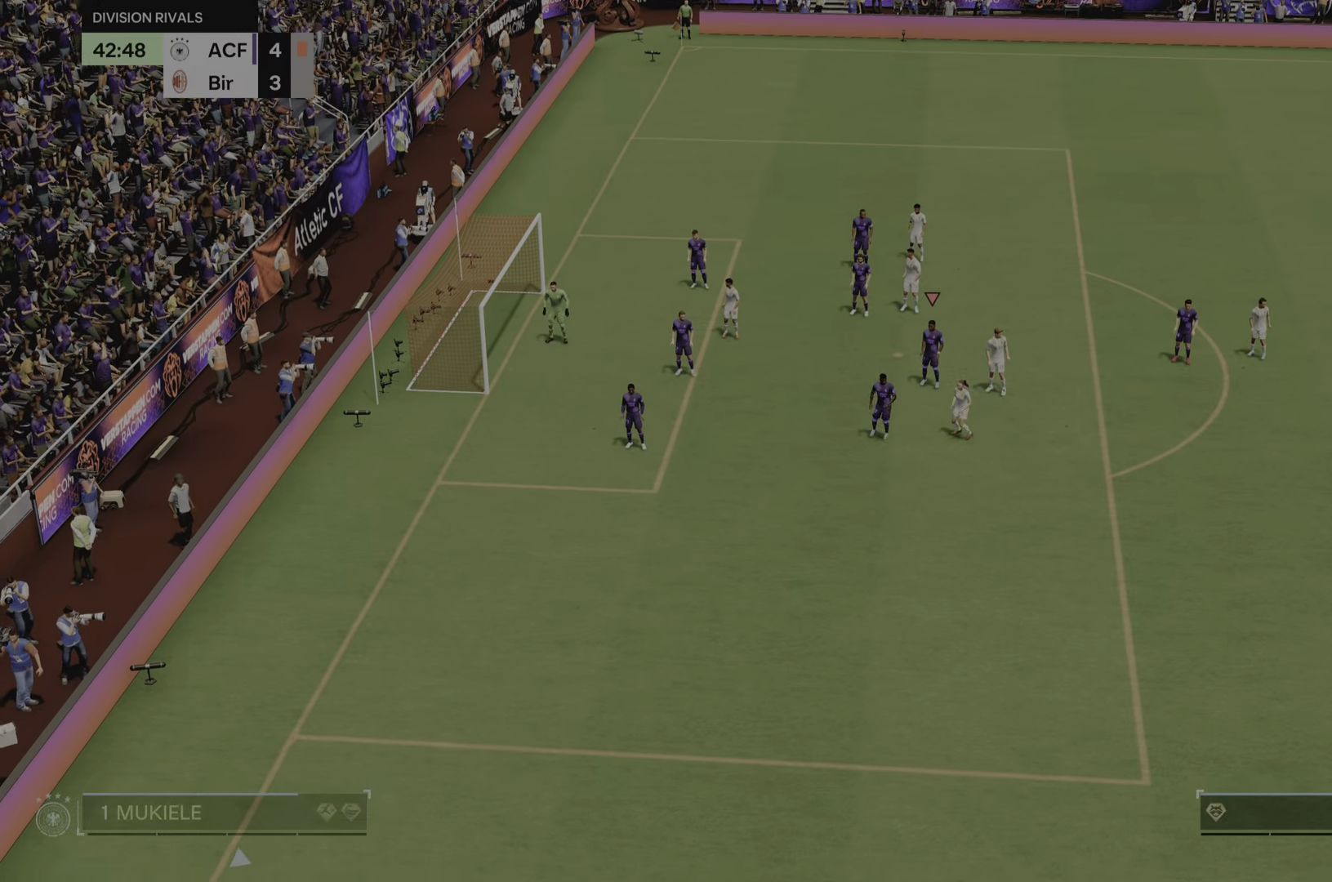
{"buttons": [], "left_stick": "center", "right_stick": "center", "events": []}
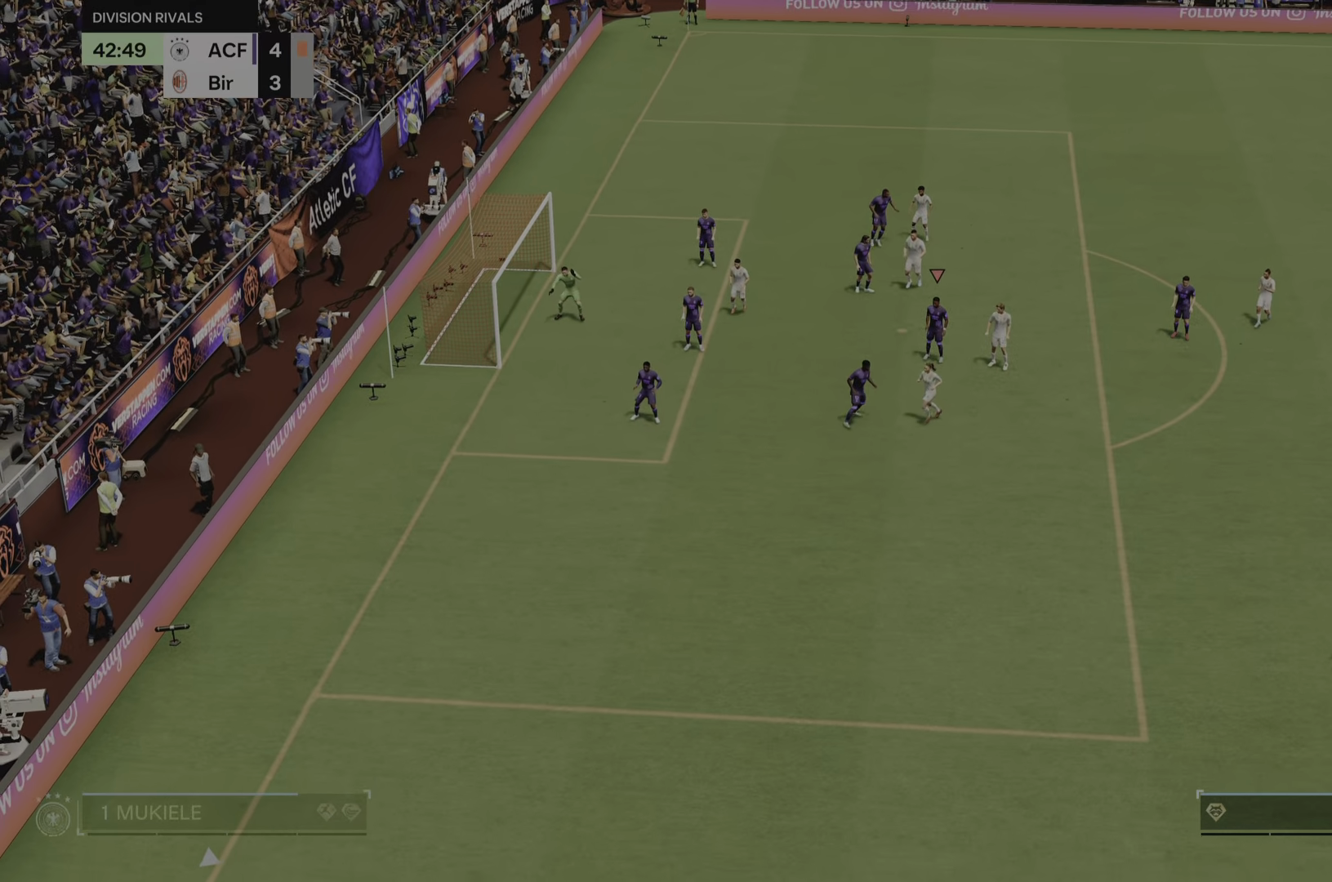
{"buttons": [], "left_stick": "center", "right_stick": "center", "events": []}
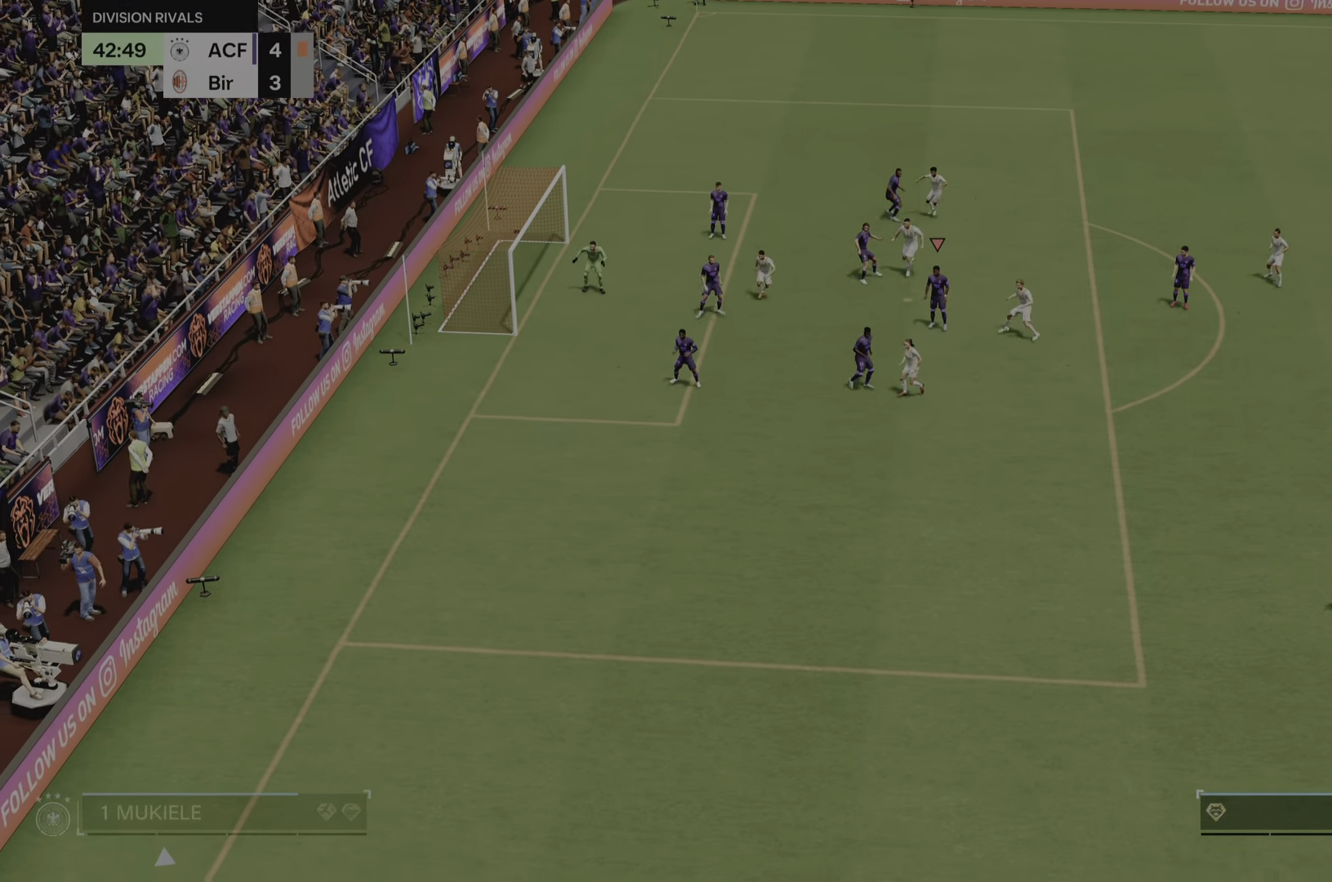
{"buttons": [], "left_stick": "center", "right_stick": "center", "events": []}
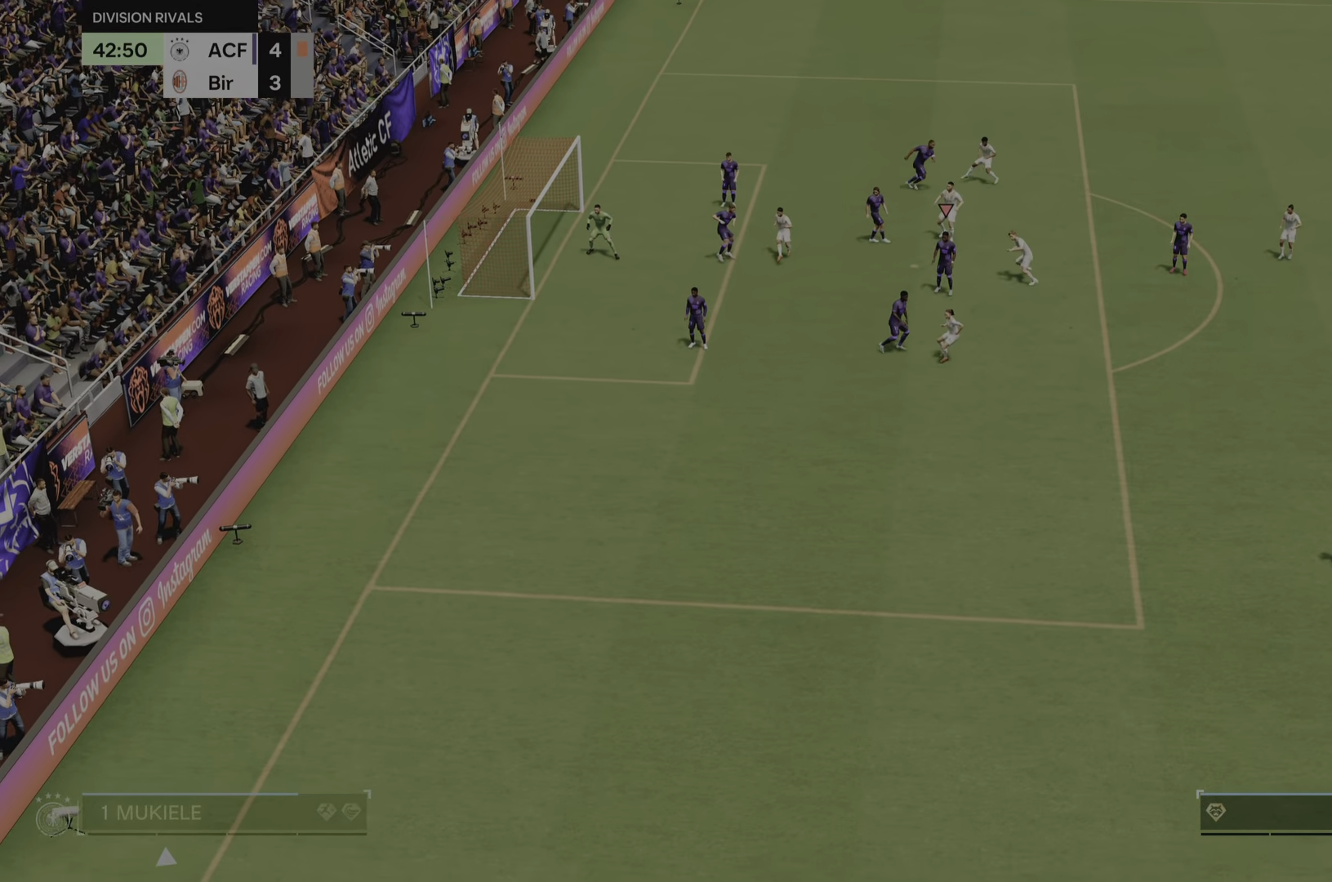
{"buttons": [], "left_stick": "center", "right_stick": "center", "events": []}
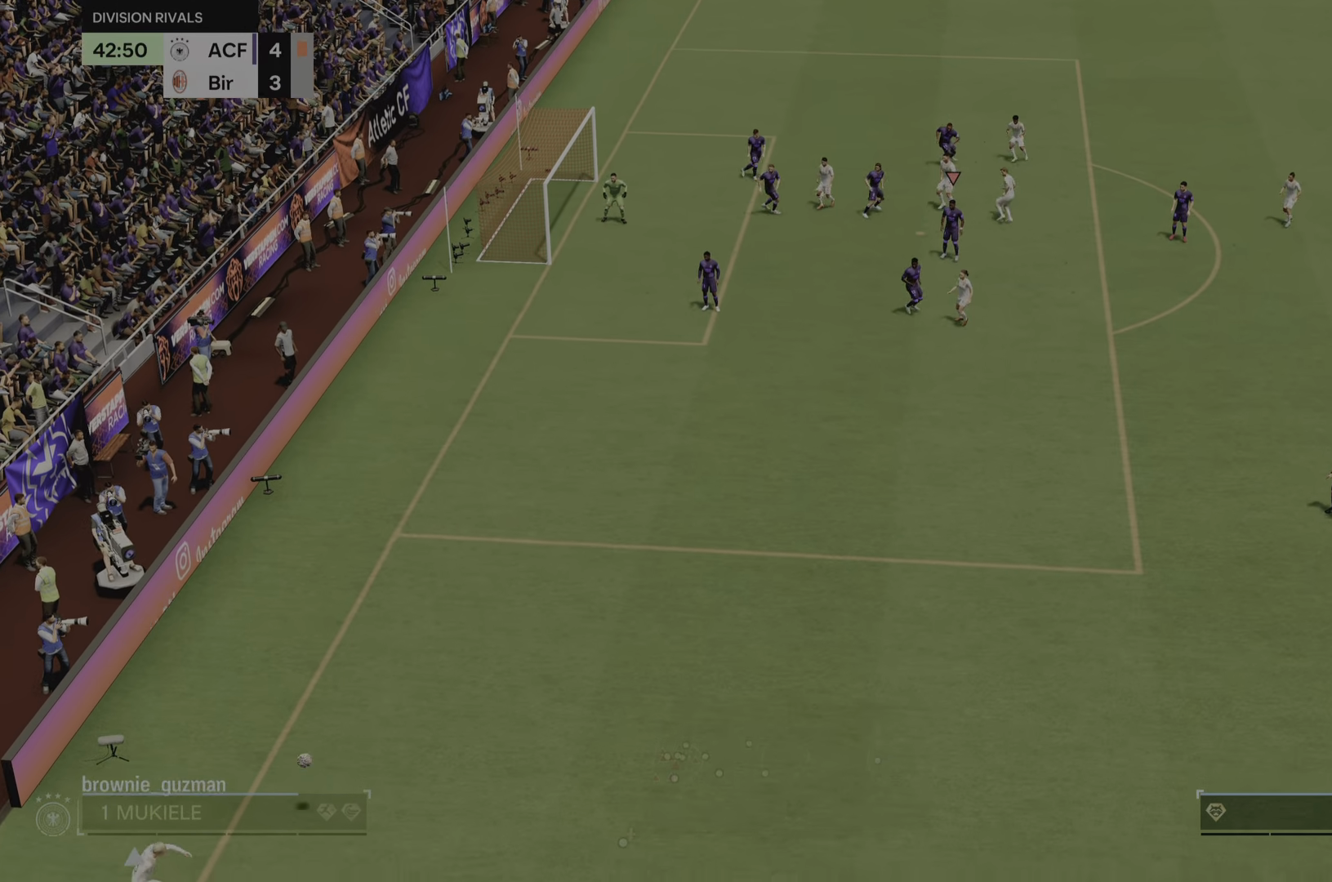
{"buttons": [], "left_stick": "down-left", "right_stick": "center", "events": [[150, "left_stick", "left"], [234, "left_stick", "down-left"]]}
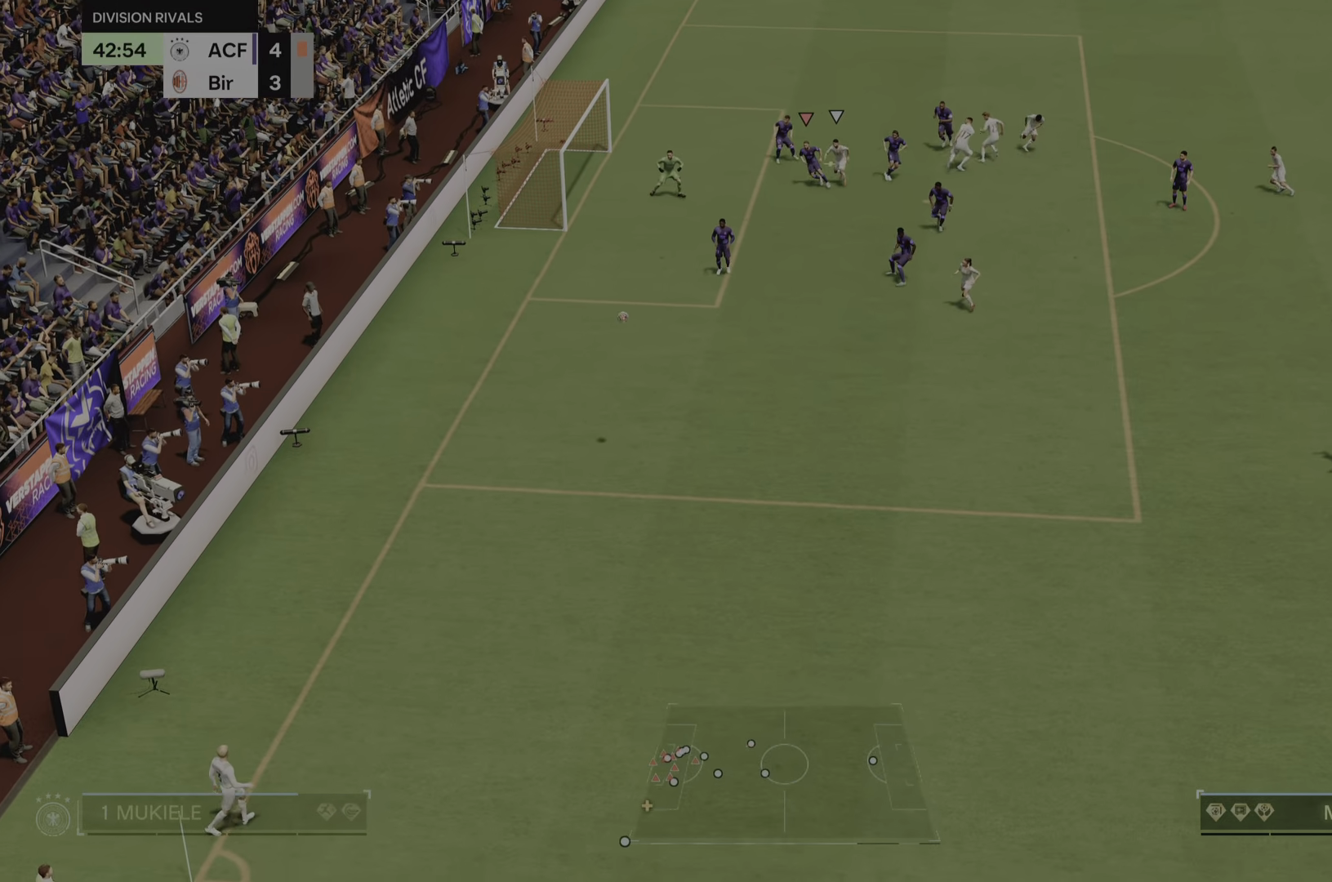
{"buttons": ["CIRCLE"], "left_stick": "down-right", "right_stick": "center", "events": [[67, "CIRCLE", "down"], [84, "left_stick", "down-right"], [151, "CIRCLE", "up"], [251, "CIRCLE", "down"], [351, "CIRCLE", "up"], [418, "CIRCLE", "down"]]}
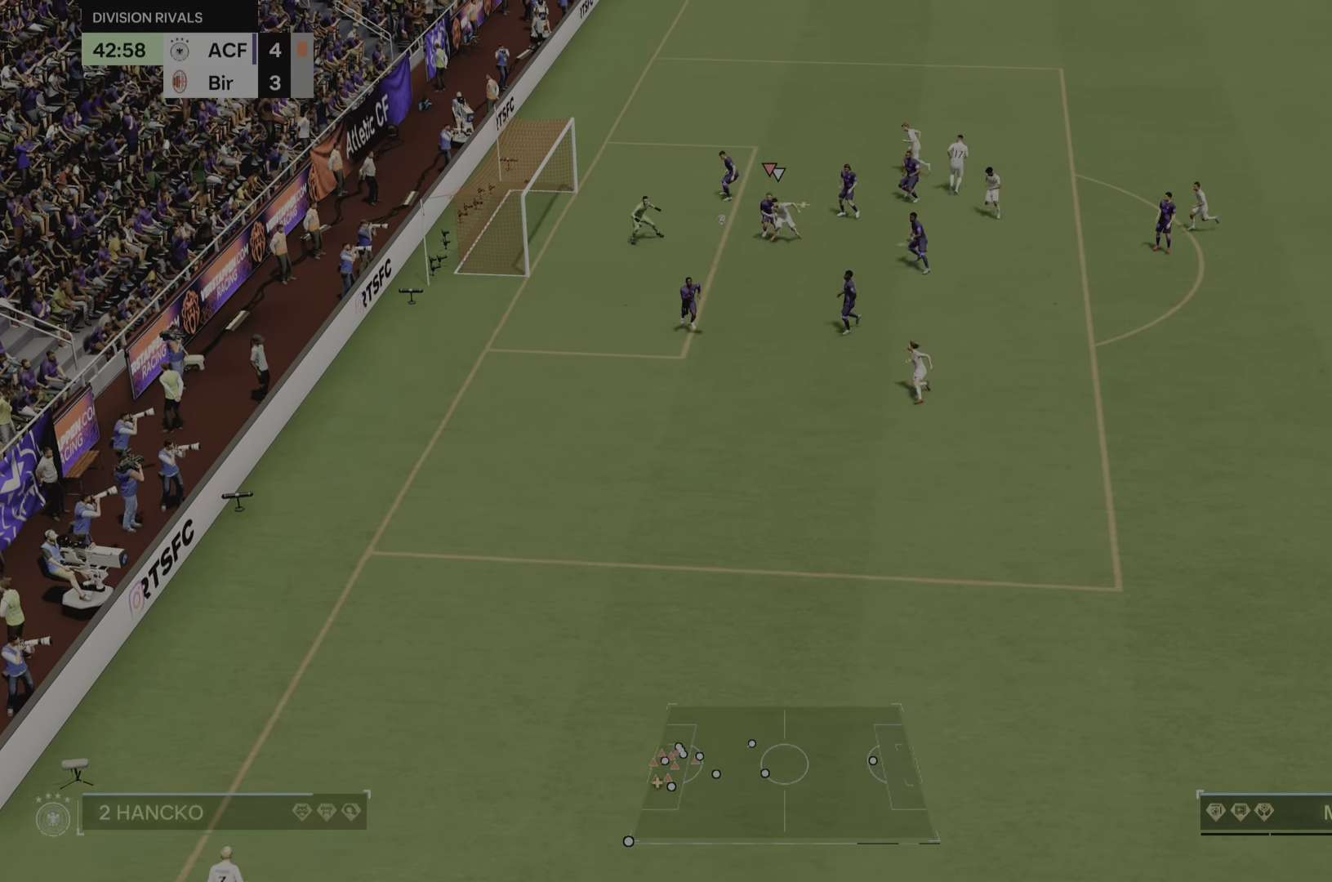
{"buttons": [], "left_stick": "down-right", "right_stick": "center", "events": [[150, "CIRCLE", "up"], [217, "CIRCLE", "down"], [317, "CIRCLE", "up"]]}
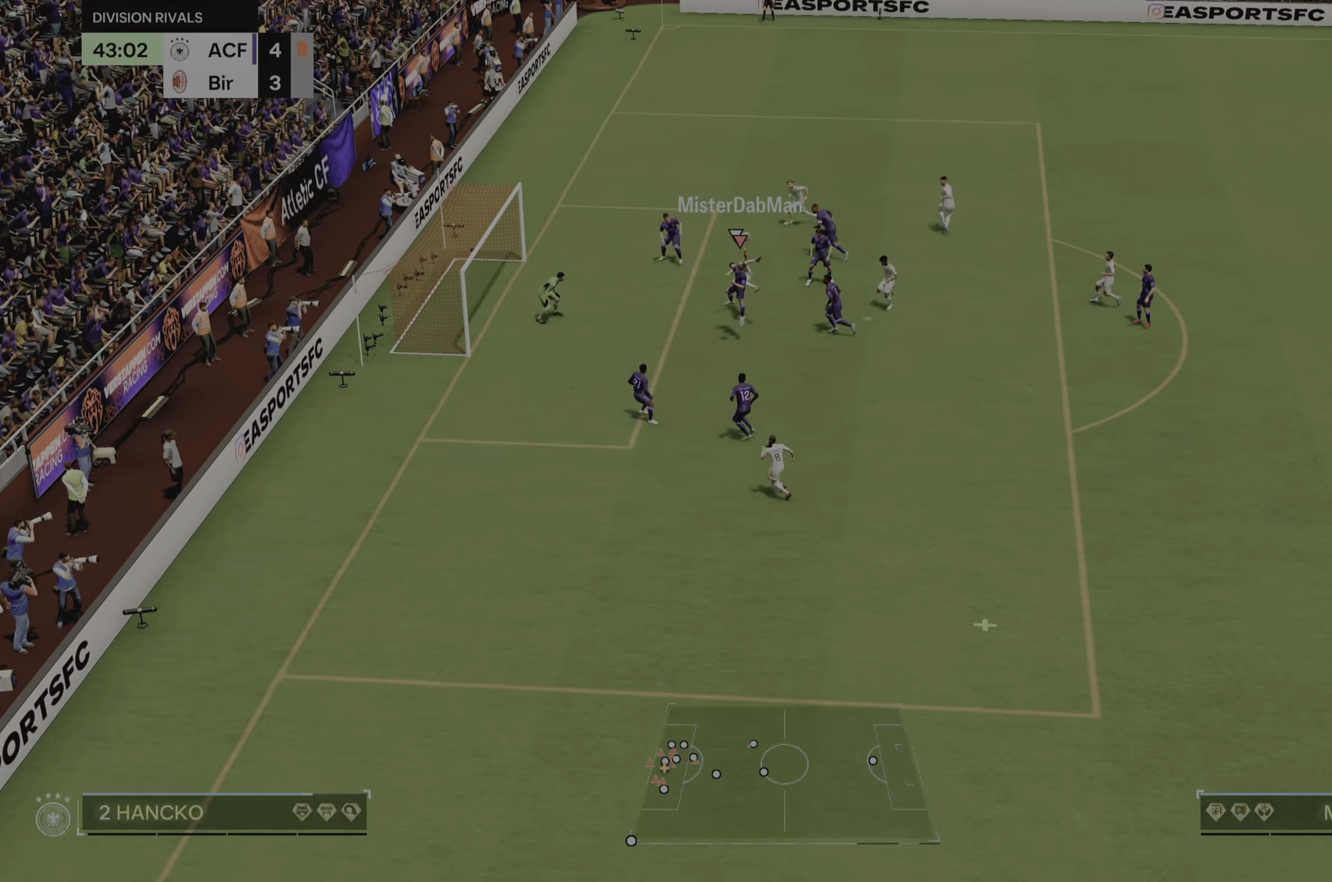
{"buttons": [], "left_stick": "down-right", "right_stick": "center", "events": []}
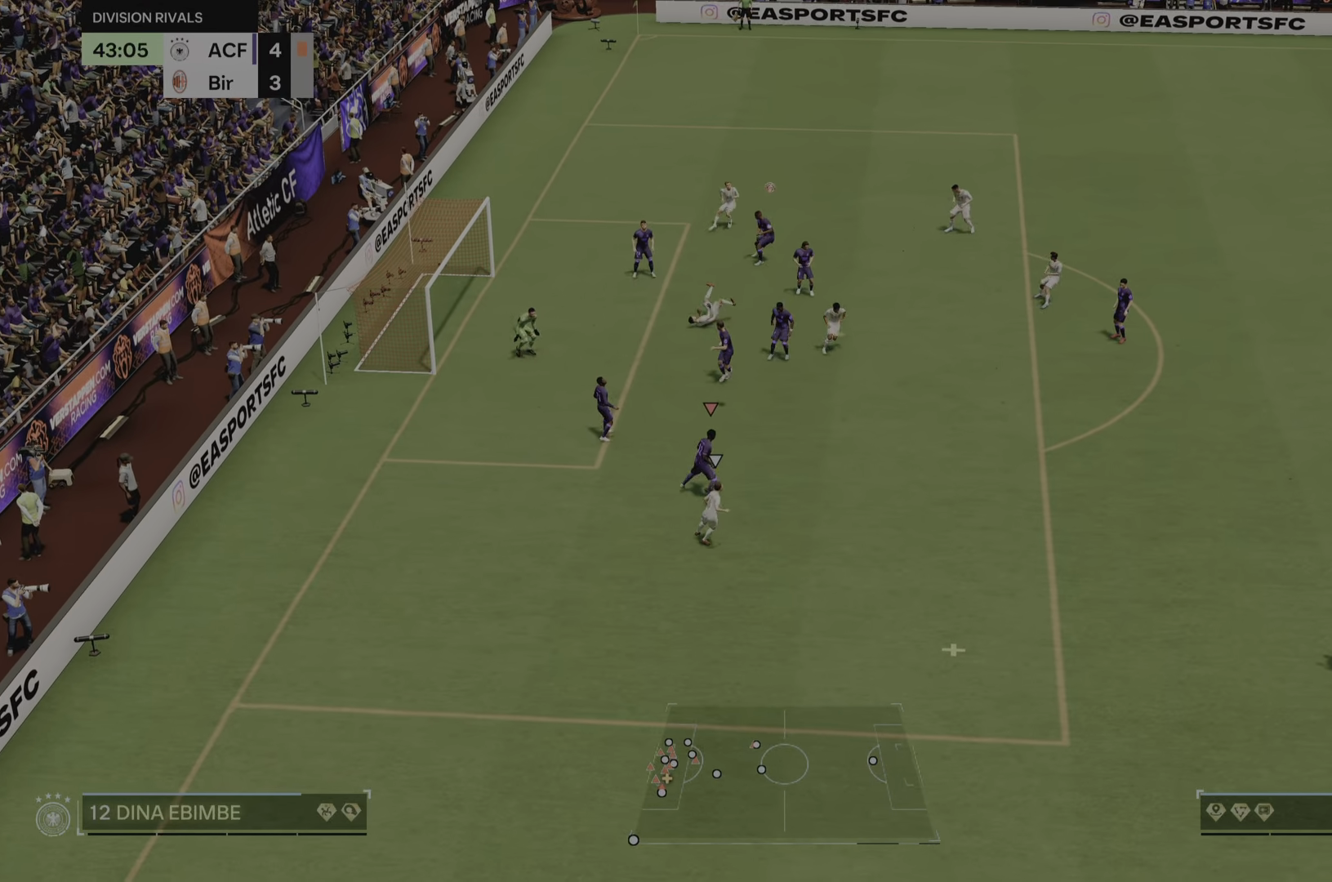
{"buttons": ["R2"], "left_stick": "down-right", "right_stick": "center", "events": [[200, "R2", "down"]]}
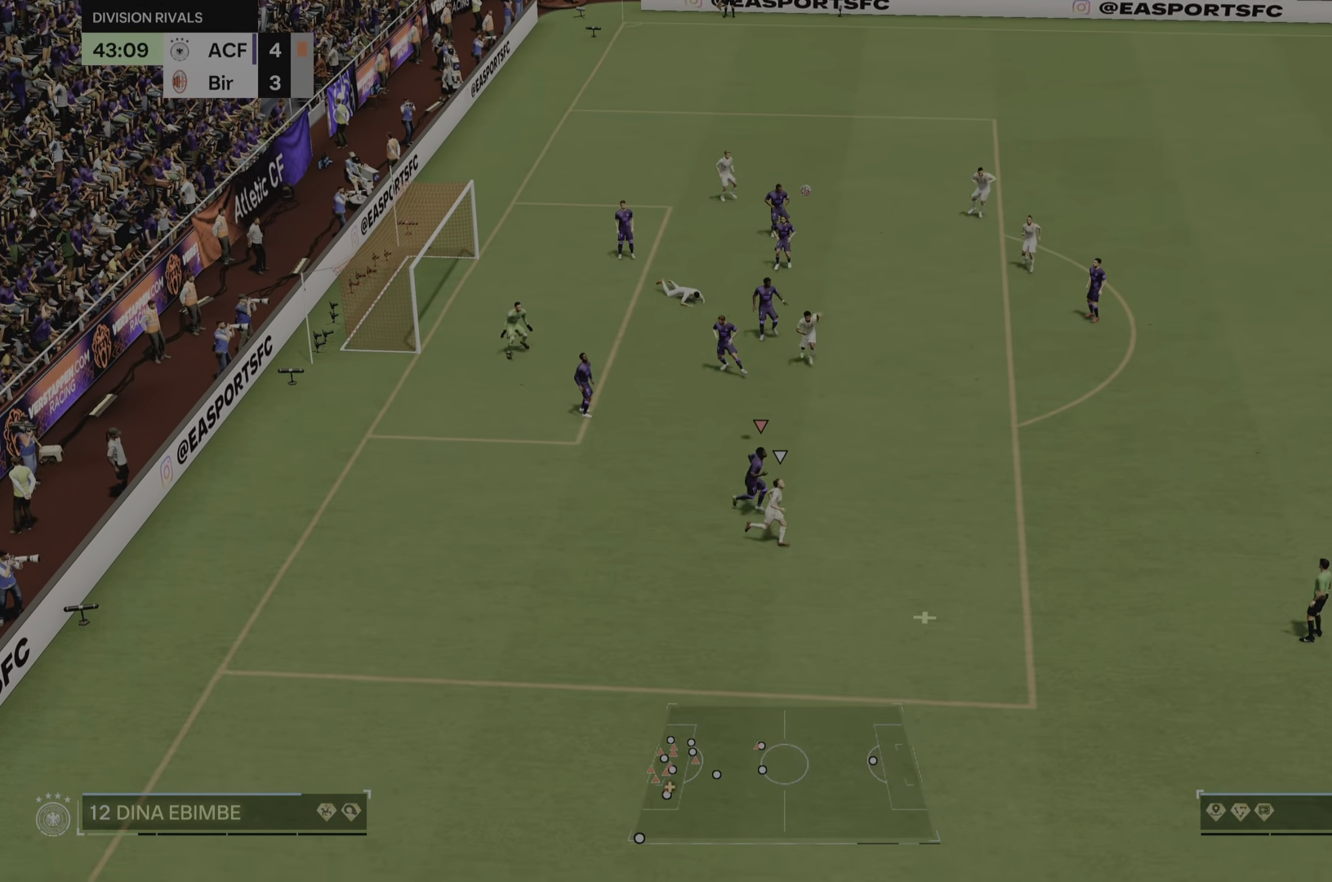
{"buttons": ["R2"], "left_stick": "right", "right_stick": "center", "events": [[84, "left_stick", "right"], [101, "L2", "down"], [351, "L2", "up"]]}
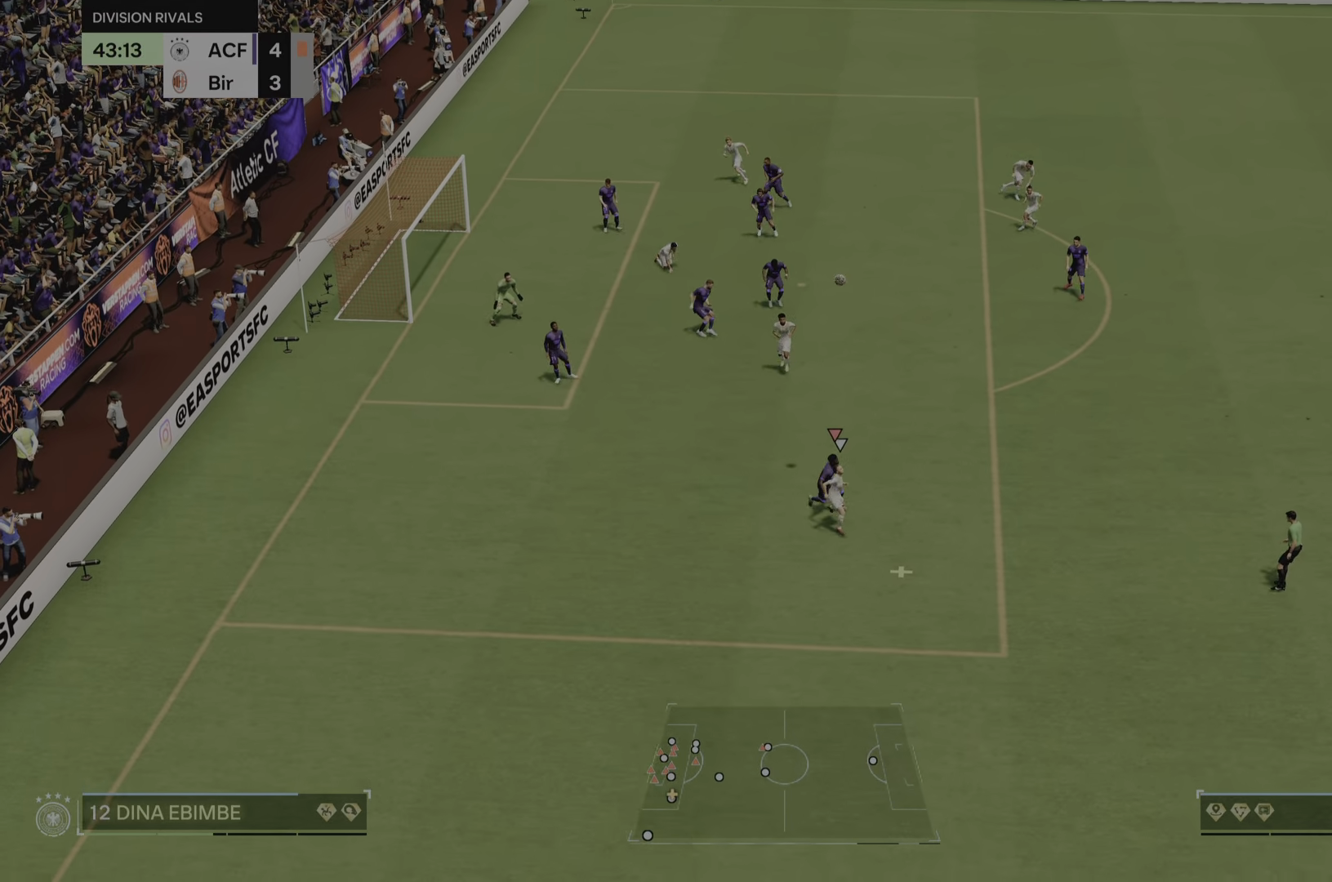
{"buttons": [], "left_stick": "right", "right_stick": "center", "events": [[117, "R2", "up"]]}
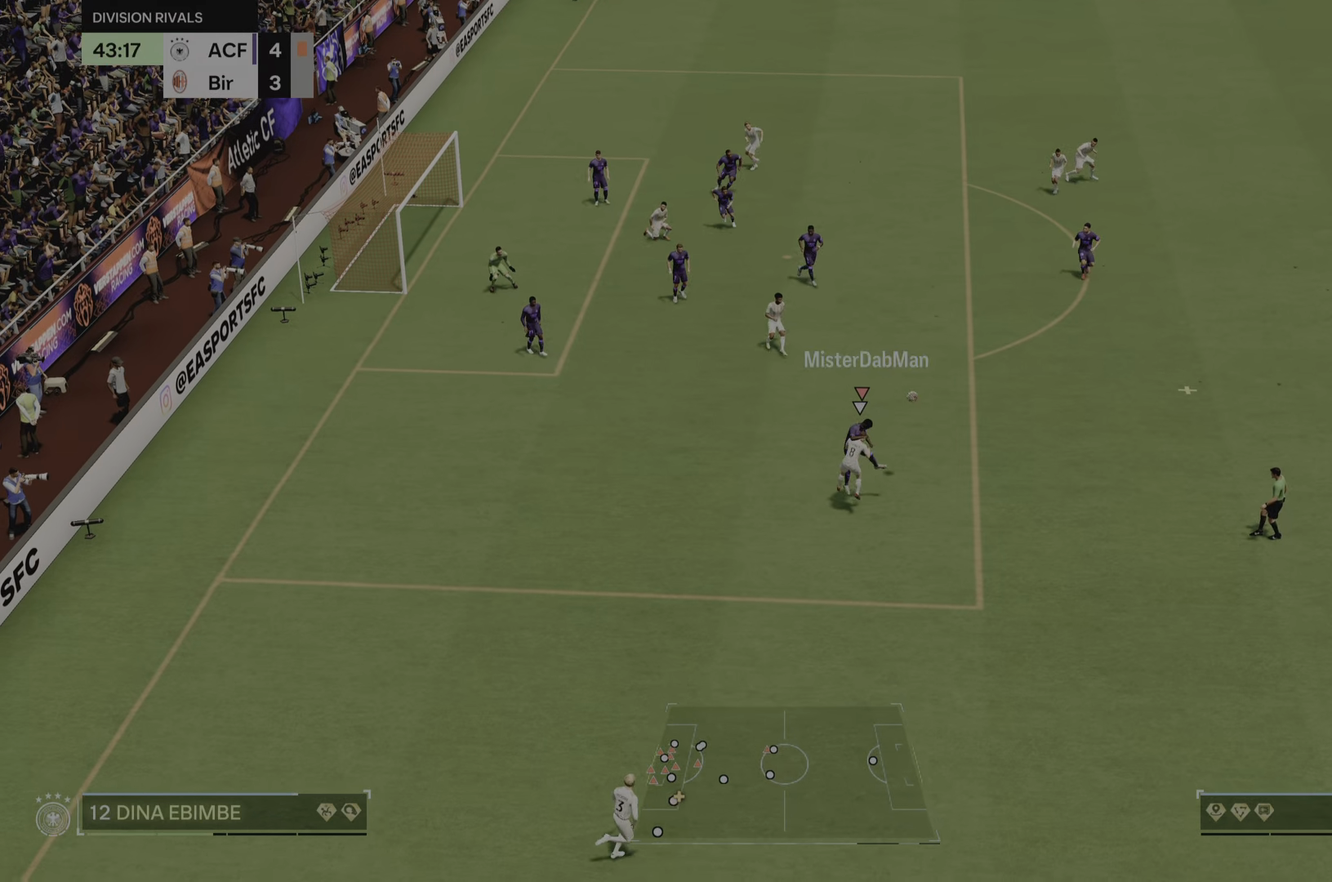
{"buttons": ["R2"], "left_stick": "right", "right_stick": "center", "events": [[367, "R2", "down"]]}
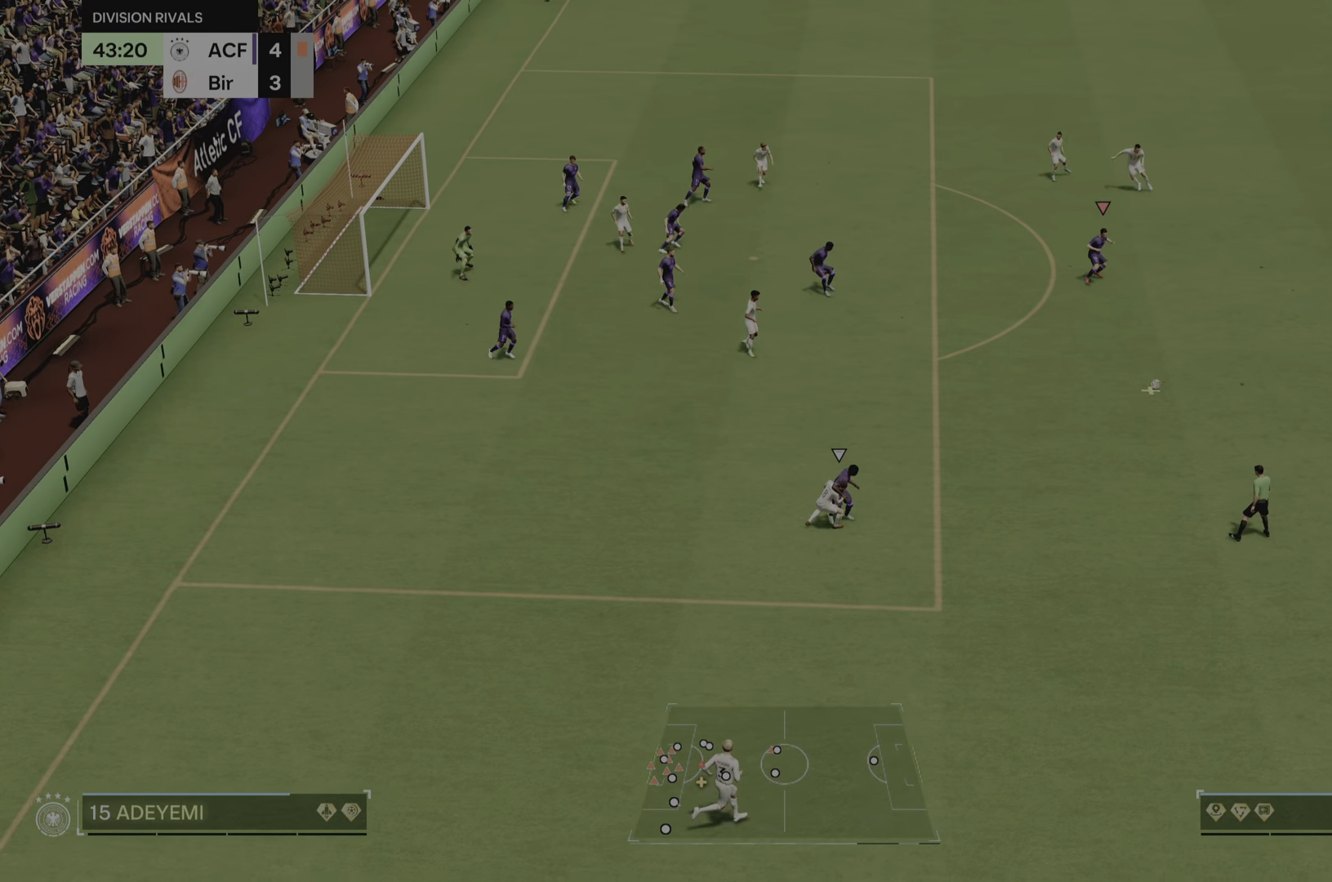
{"buttons": [], "left_stick": "down", "right_stick": "center", "events": [[34, "left_stick", "down-right"], [301, "left_stick", "down"], [384, "R2", "up"]]}
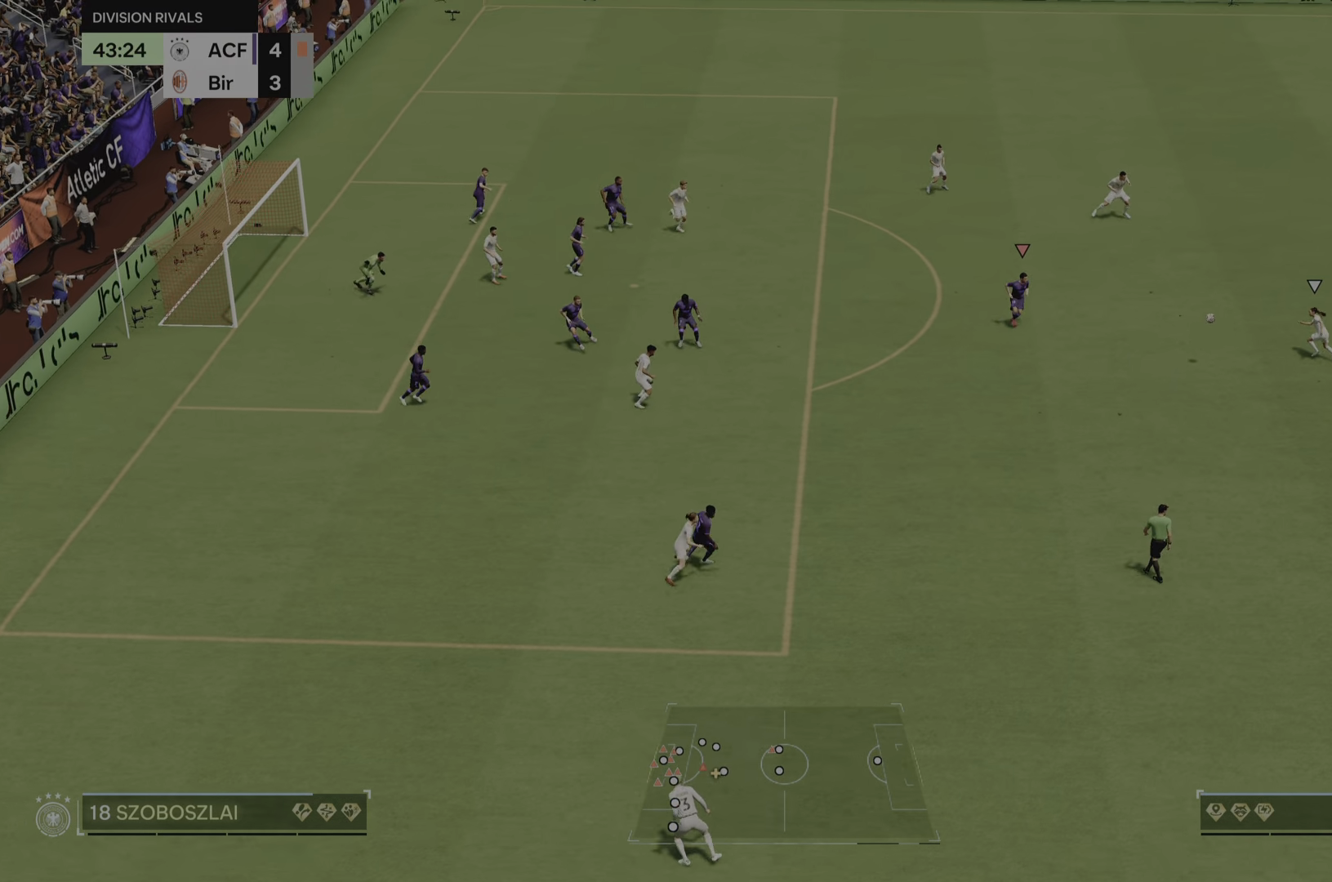
{"buttons": ["L2"], "left_stick": "up-right", "right_stick": "center", "events": [[117, "L2", "down"], [133, "left_stick", "up-right"]]}
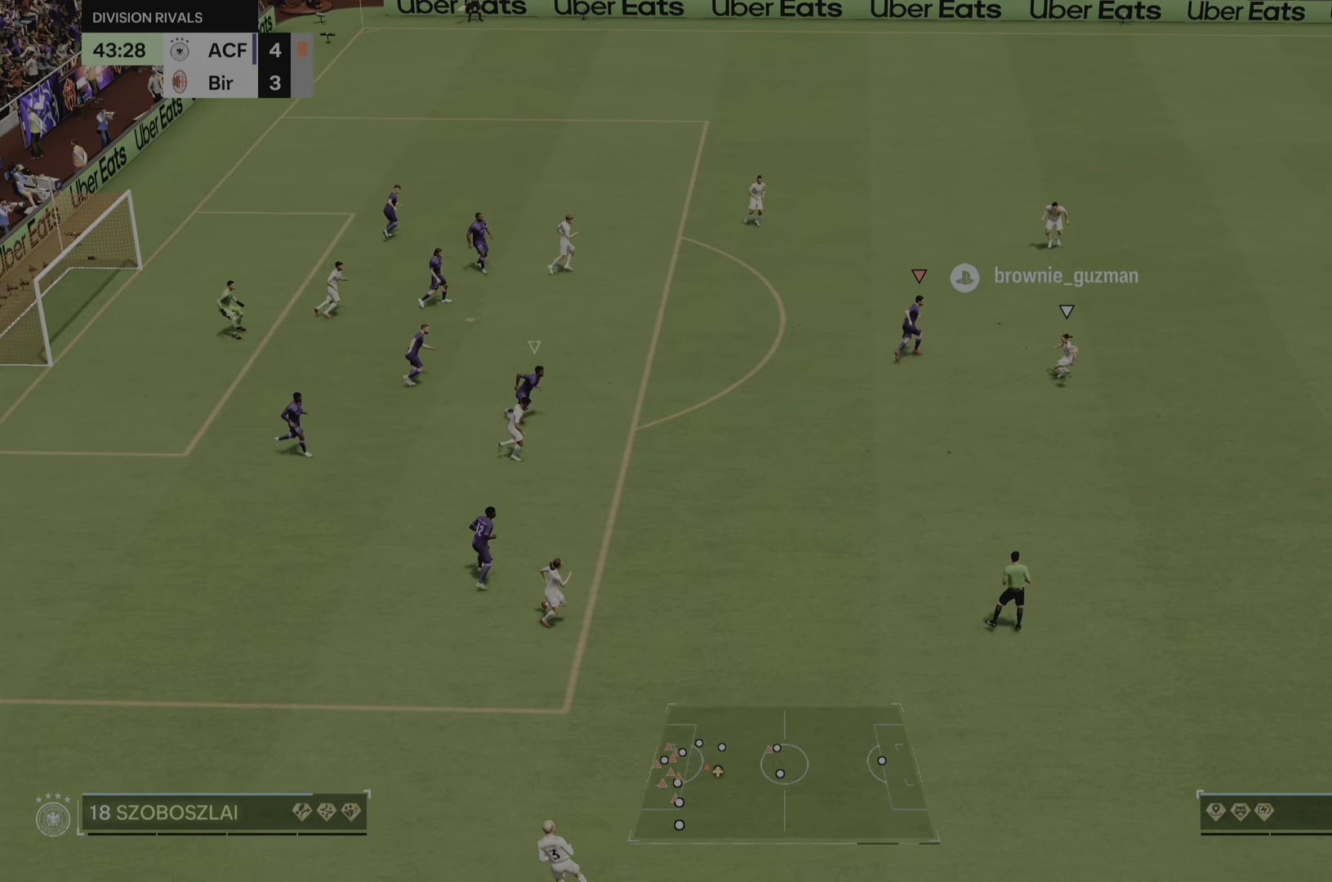
{"buttons": ["L2", "R2"], "left_stick": "down-left", "right_stick": "center"}
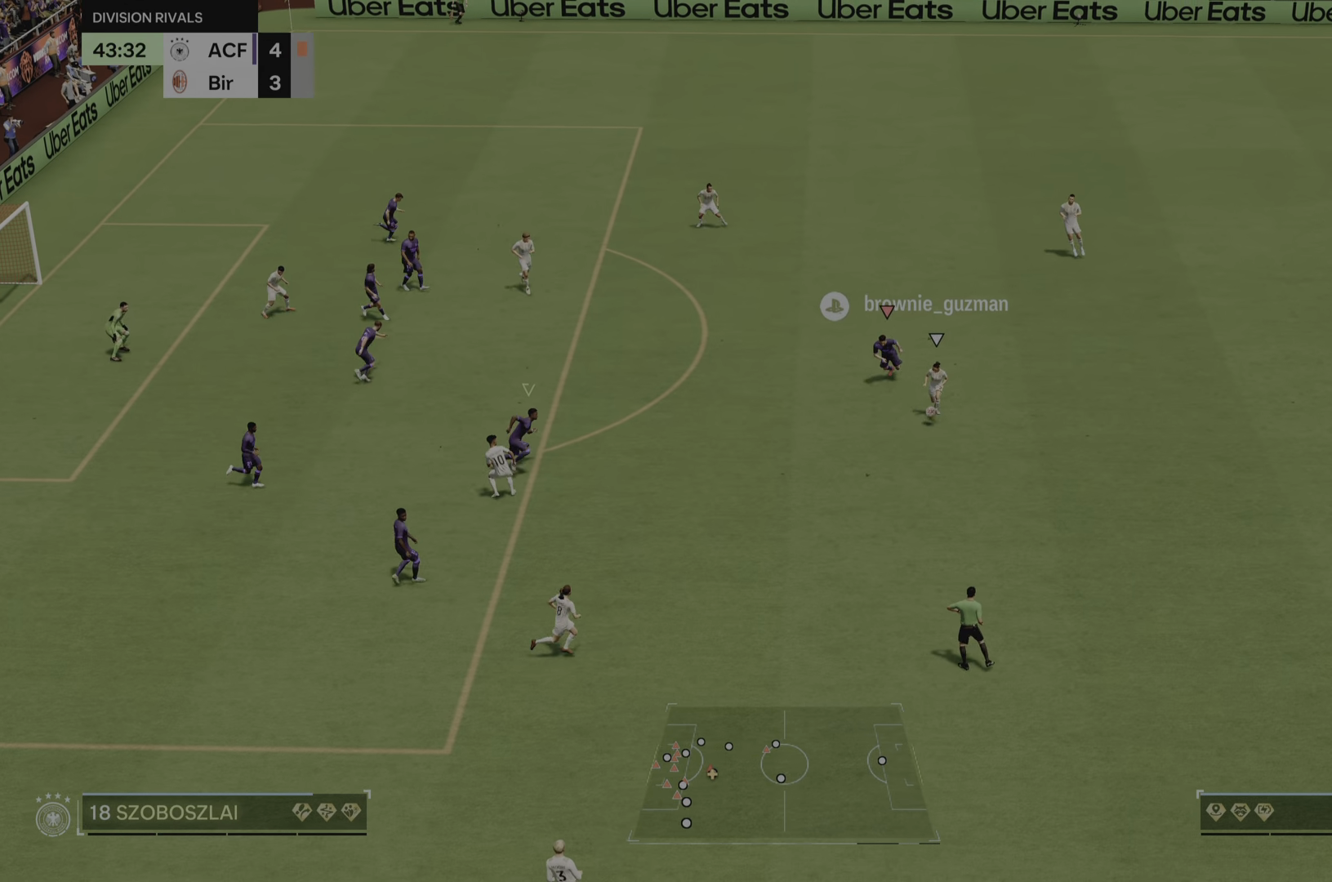
{"buttons": [], "left_stick": "down-left", "right_stick": "center", "events": [[183, "CIRCLE", "down"], [350, "CIRCLE", "up"], [467, "R2", "up"], [484, "L2", "up"]]}